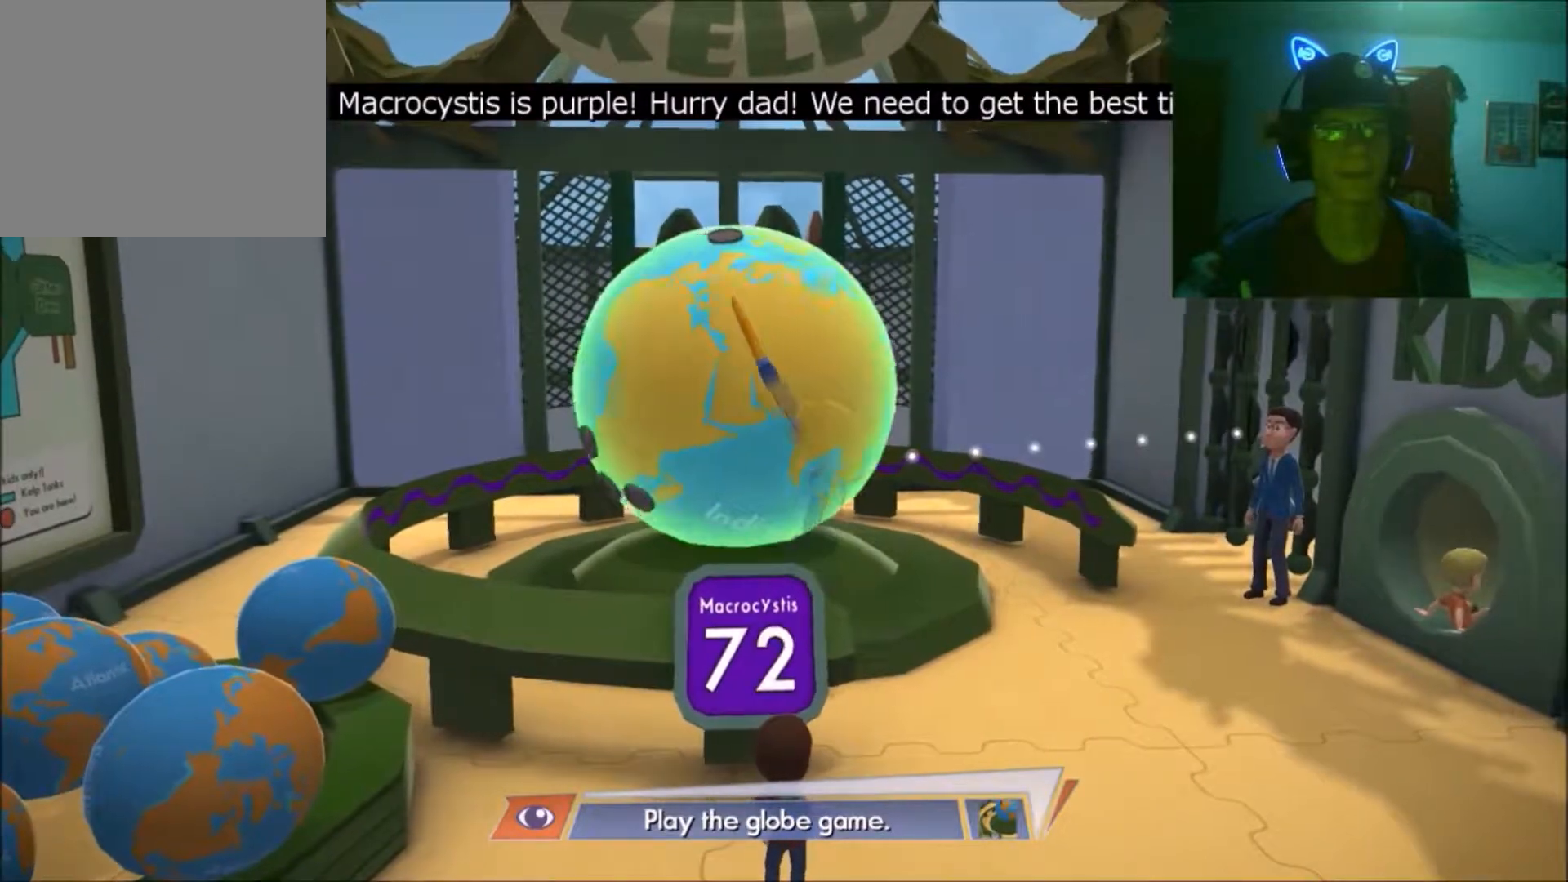
Gameplay with a controller (Xbox layout); each line is a JSON object with the inputs held at the frame after it. "events" lists button and stick changes between this image and that frame as [ms after this image, input, new state], when the widget could be followed in between. Not read: L2 L3 R2 R3.
{"buttons": [], "left_stick": "center", "right_stick": "up-left", "events": []}
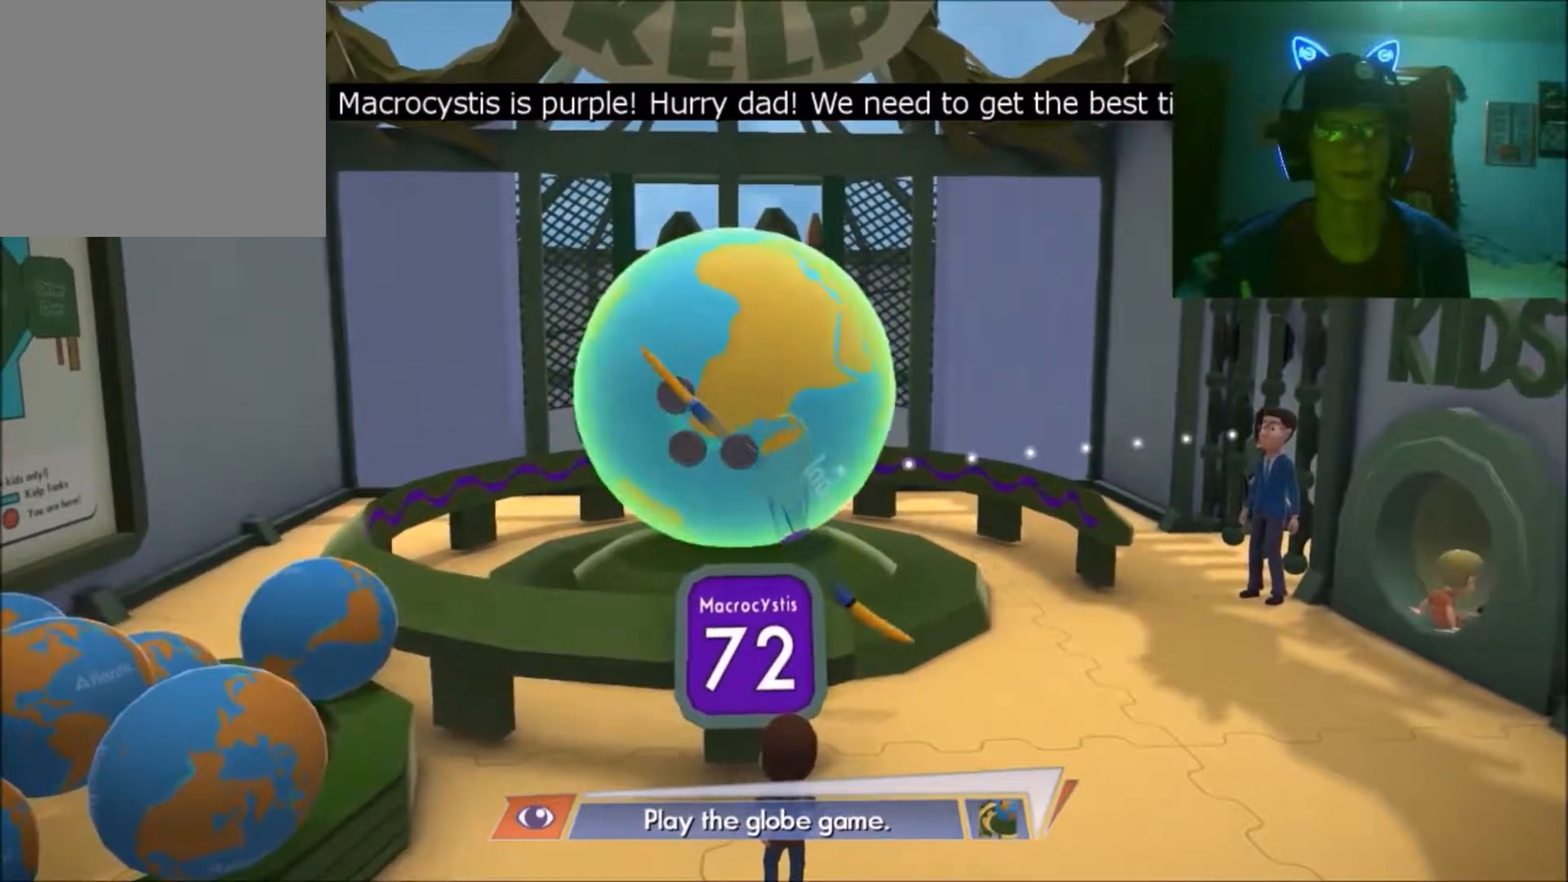
{"buttons": [], "left_stick": "center", "right_stick": "up-left", "events": []}
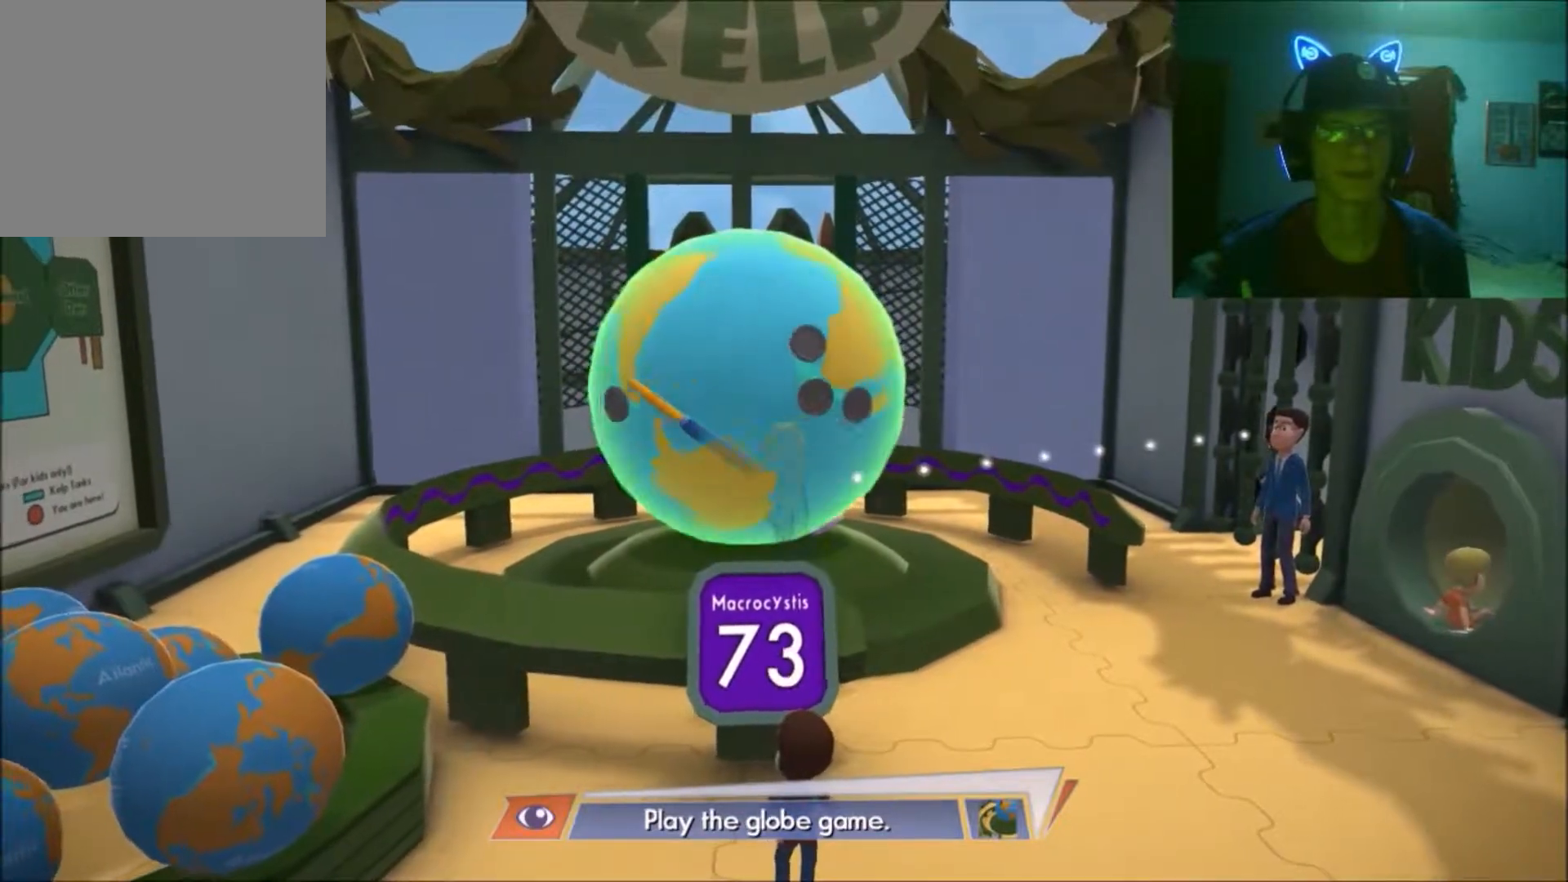
{"buttons": [], "left_stick": "center", "right_stick": "up-left", "events": [[300, "A", "down"], [367, "A", "up"]]}
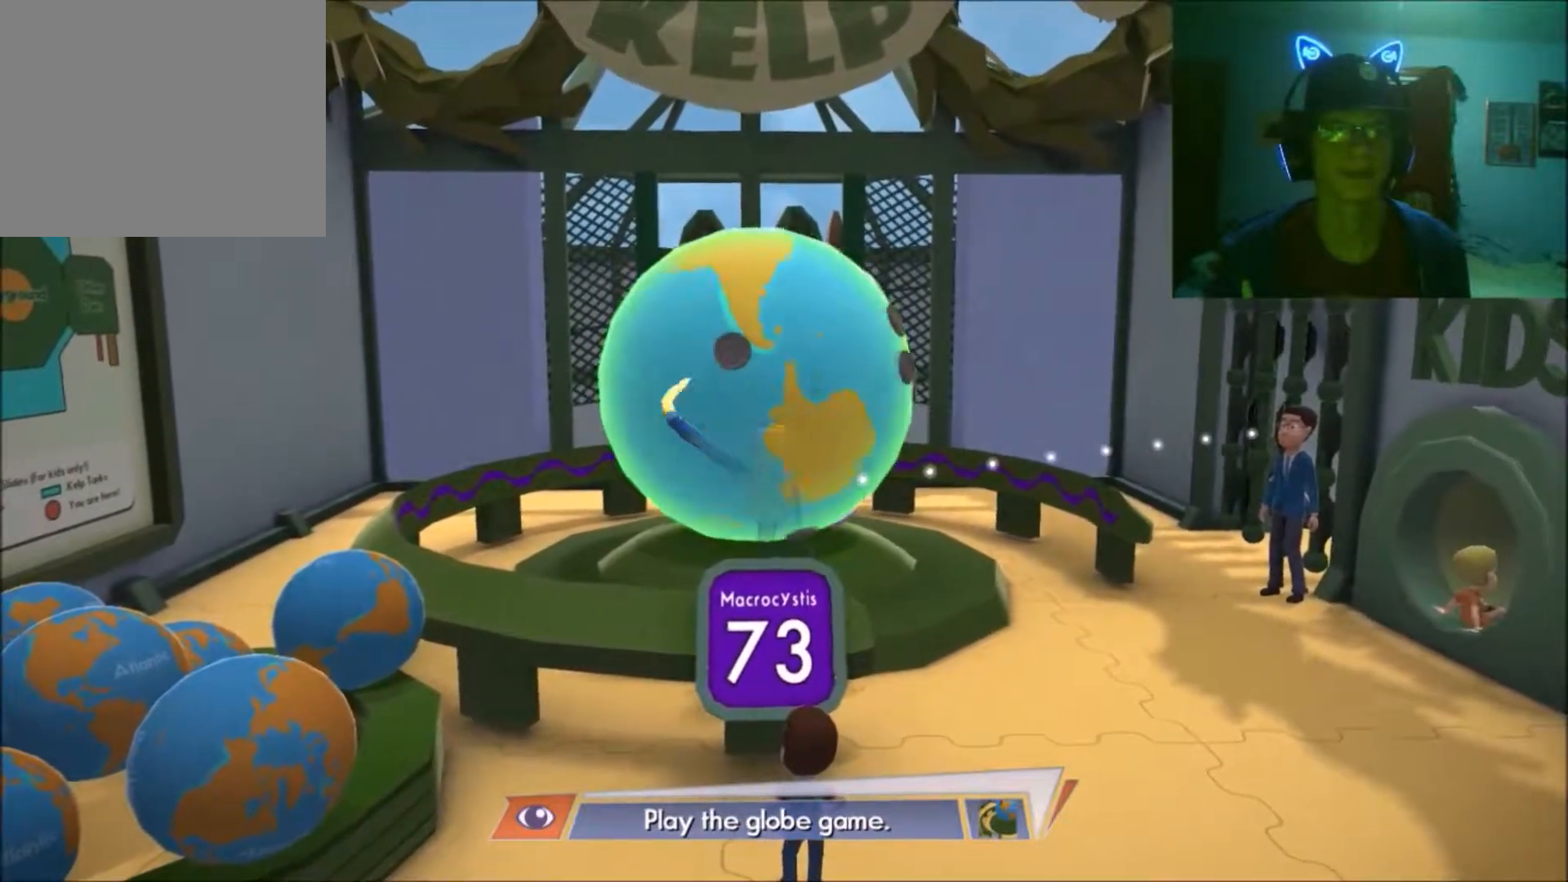
{"buttons": ["A"], "left_stick": "center", "right_stick": "up-left", "events": [[500, "A", "down"]]}
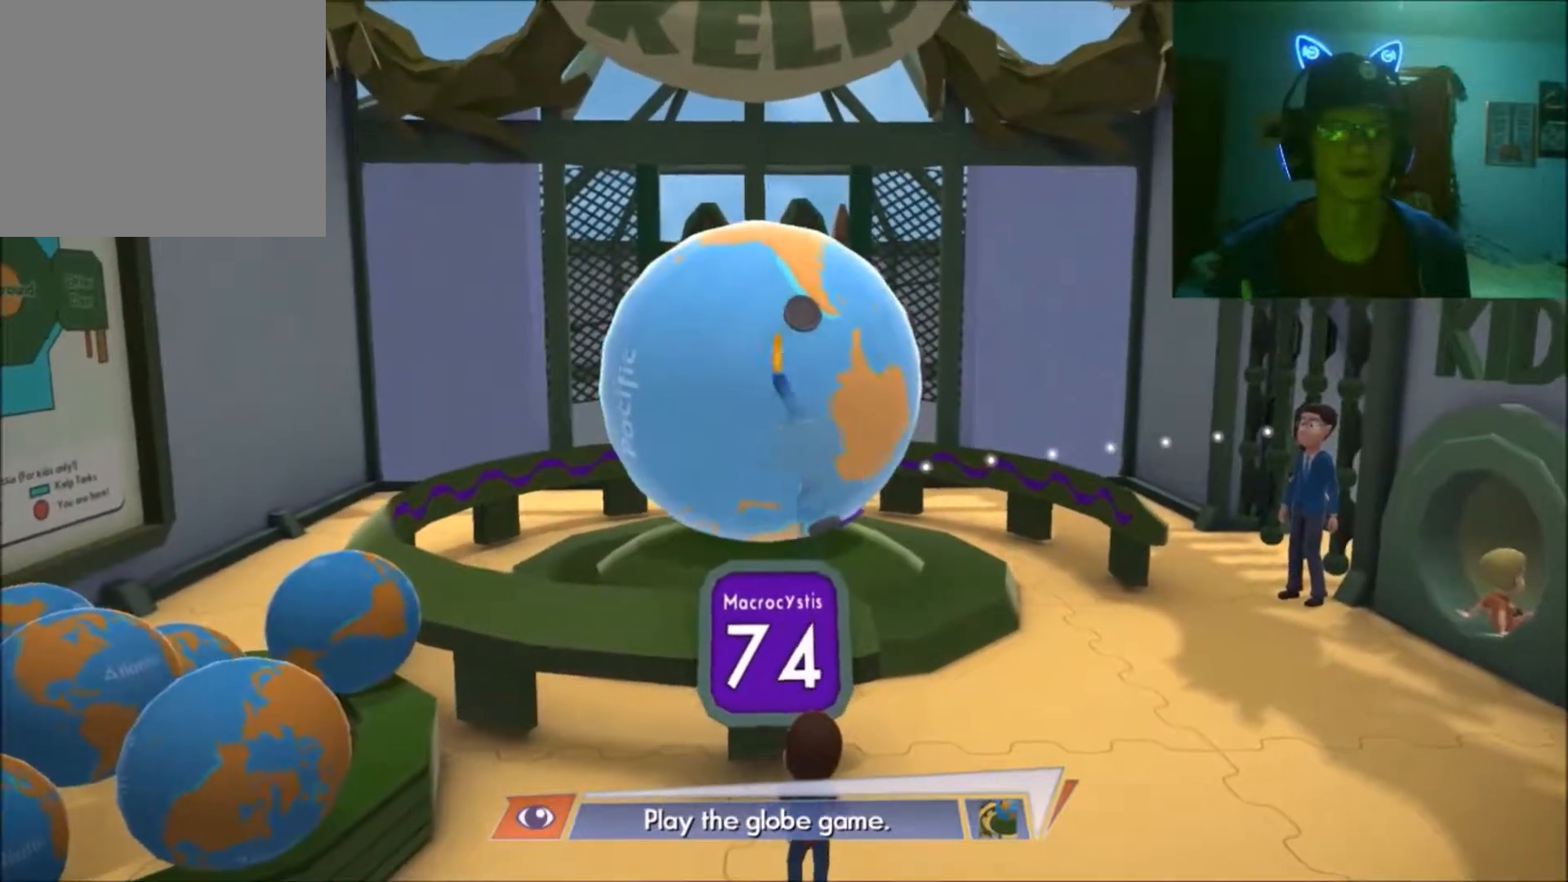
{"buttons": [], "left_stick": "center", "right_stick": "up-left", "events": [[17, "right_stick", "up"], [150, "A", "up"], [500, "right_stick", "up-left"]]}
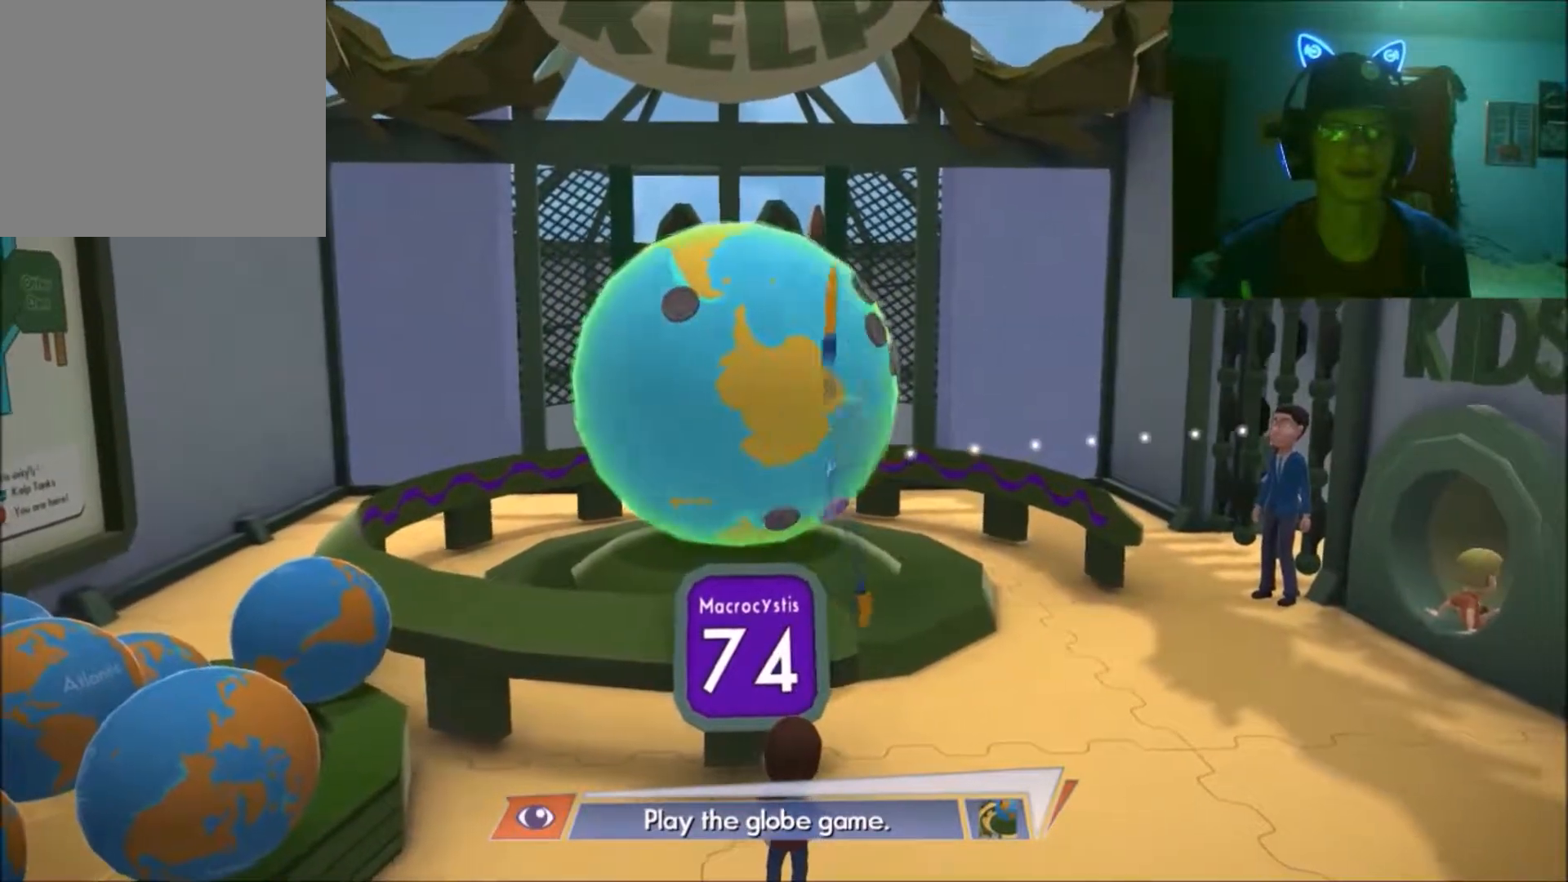
{"buttons": [], "left_stick": "center", "right_stick": "left", "events": [[167, "A", "down"], [350, "A", "up"], [500, "right_stick", "left"]]}
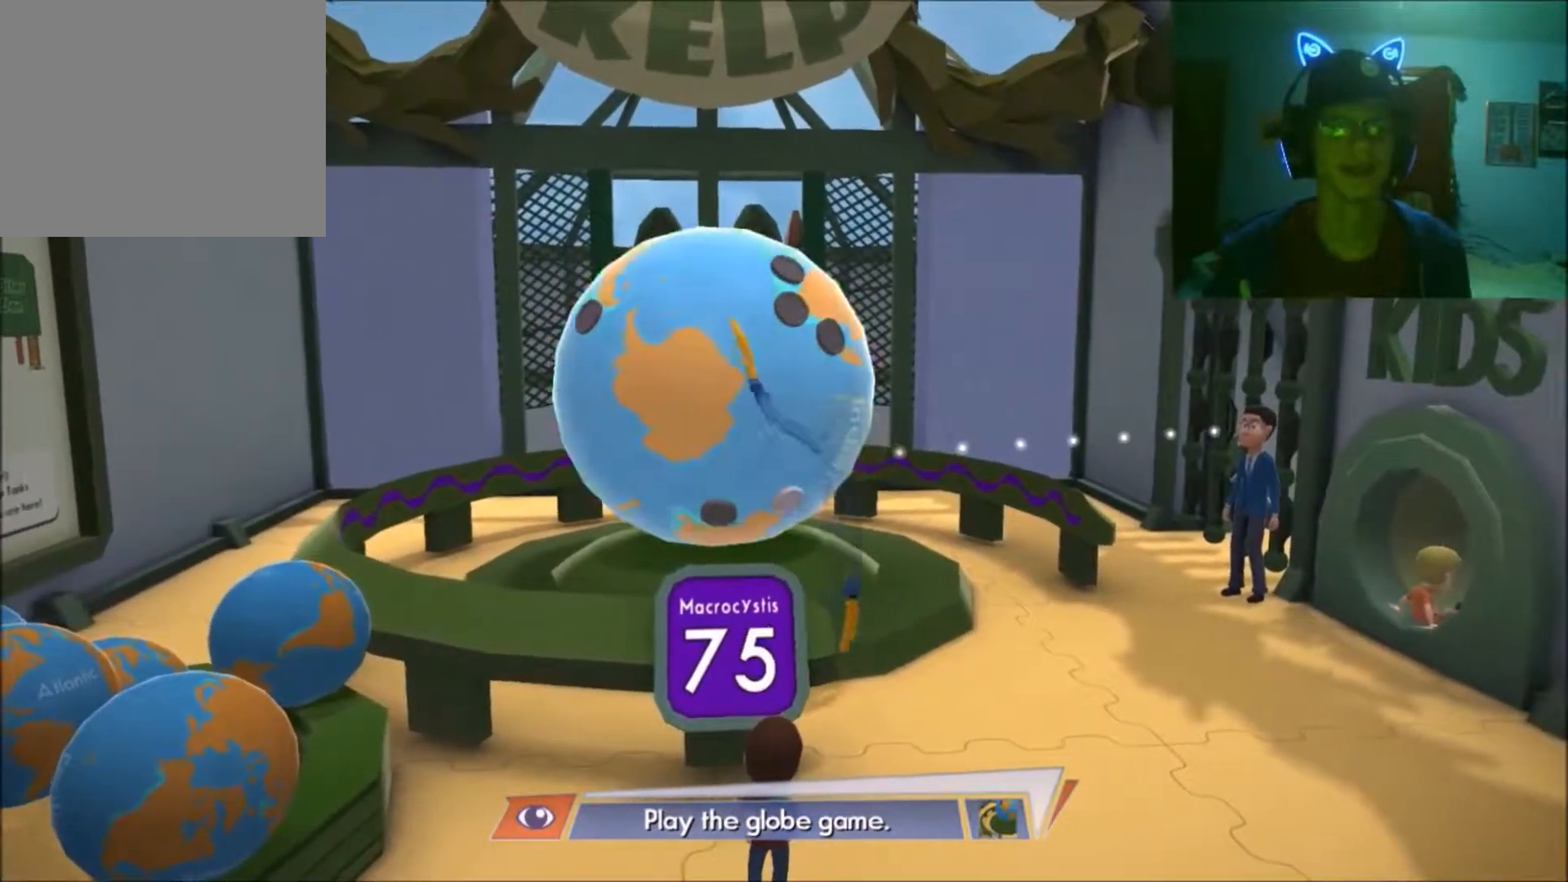
{"buttons": [], "left_stick": "center", "right_stick": "up", "events": [[200, "right_stick", "up-left"], [467, "right_stick", "up"]]}
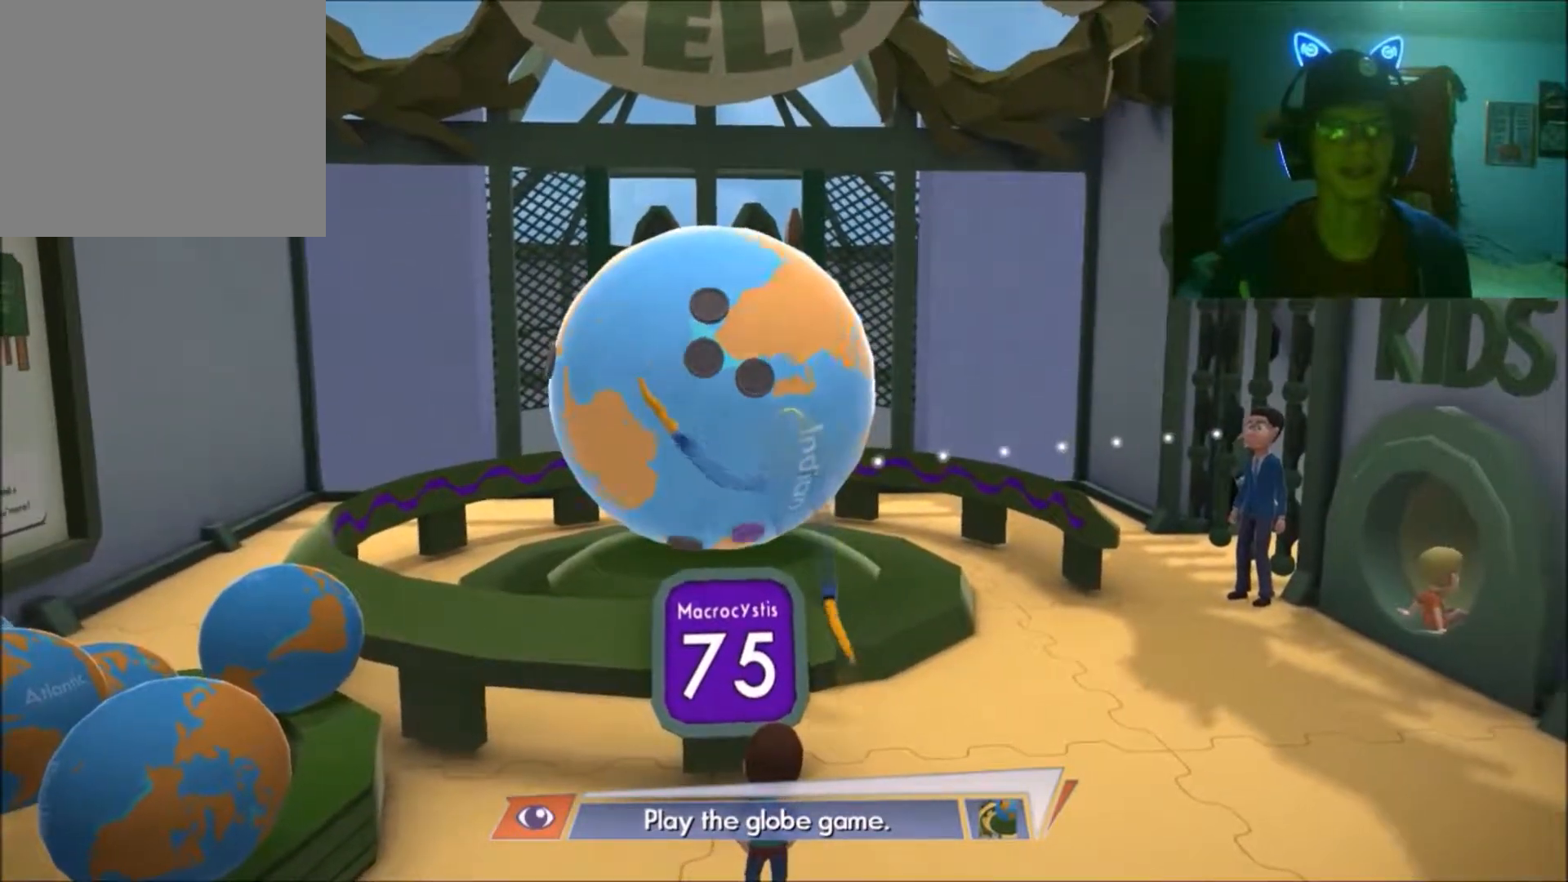
{"buttons": ["A"], "left_stick": "center", "right_stick": "up", "events": [[450, "A", "down"]]}
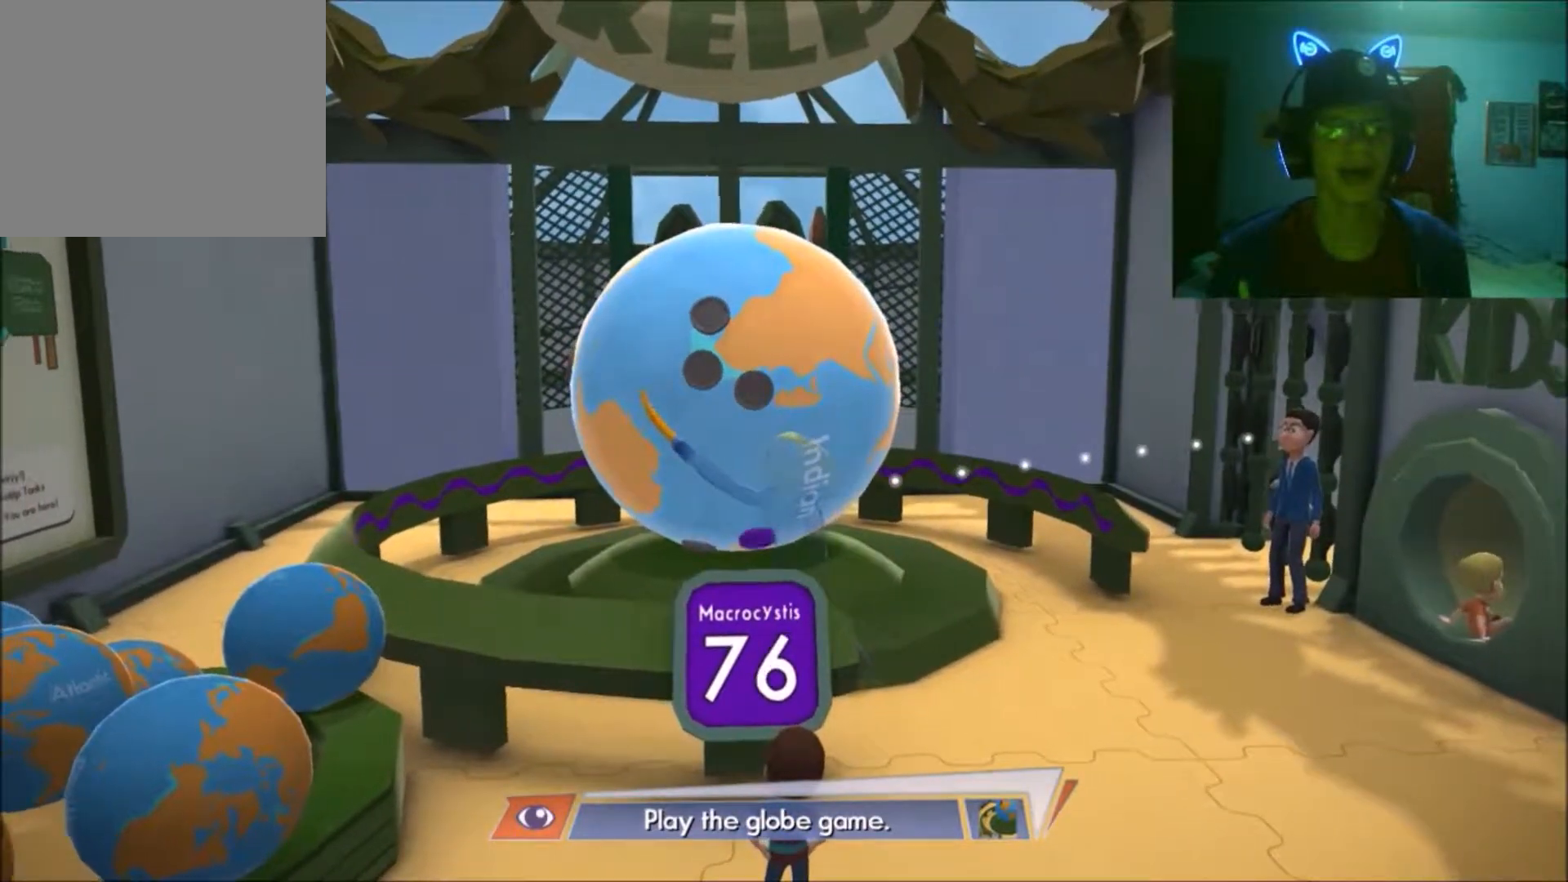
{"buttons": [], "left_stick": "center", "right_stick": "down-left", "events": [[67, "A", "up"], [367, "right_stick", "down-left"]]}
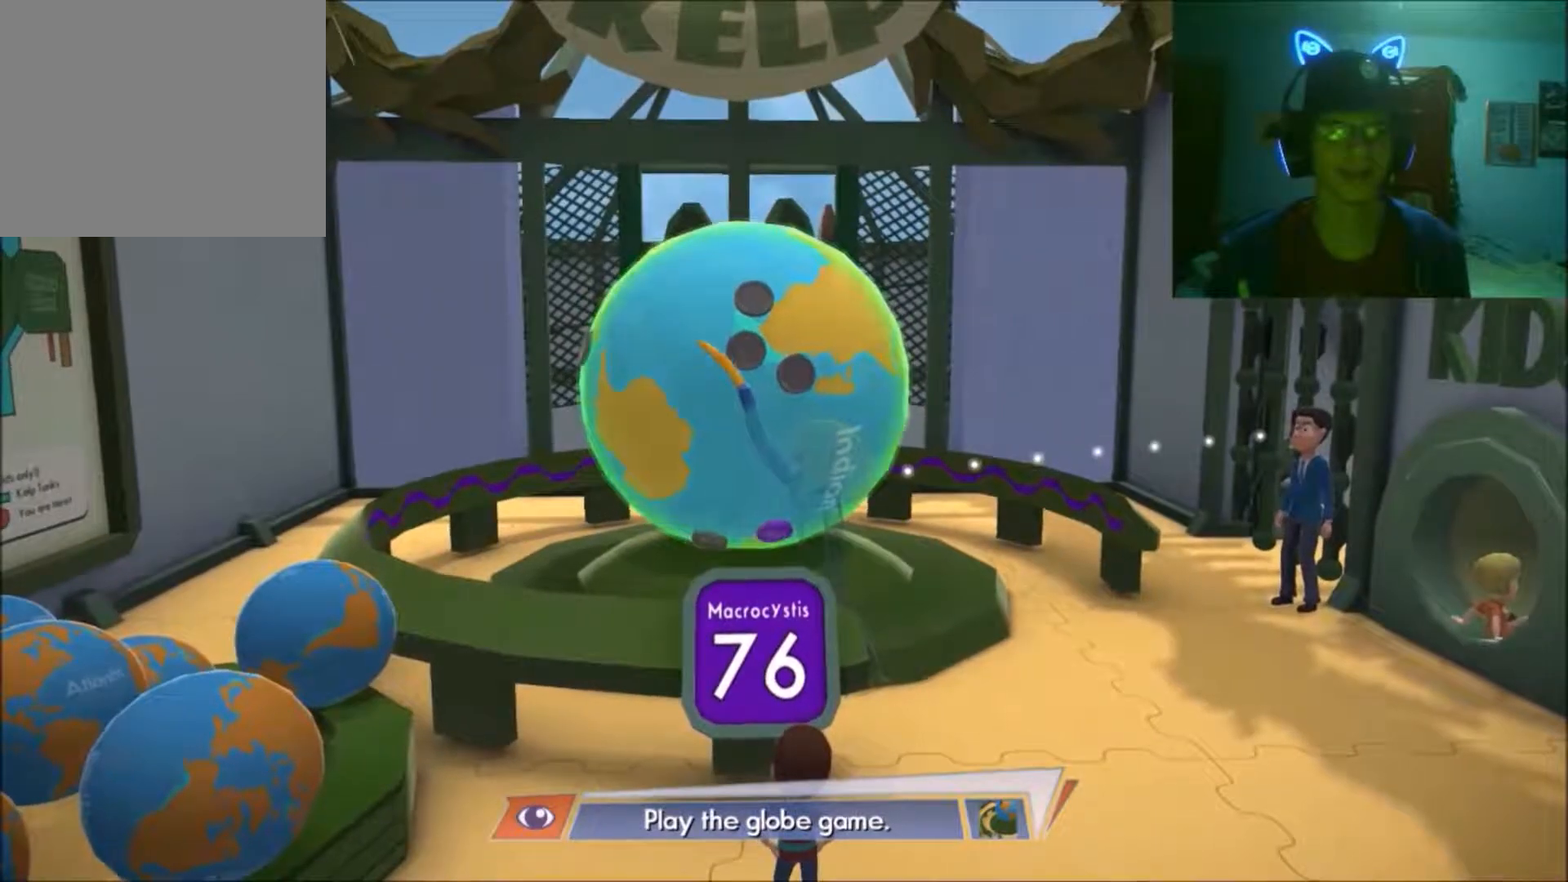
{"buttons": [], "left_stick": "center", "right_stick": "down-left", "events": []}
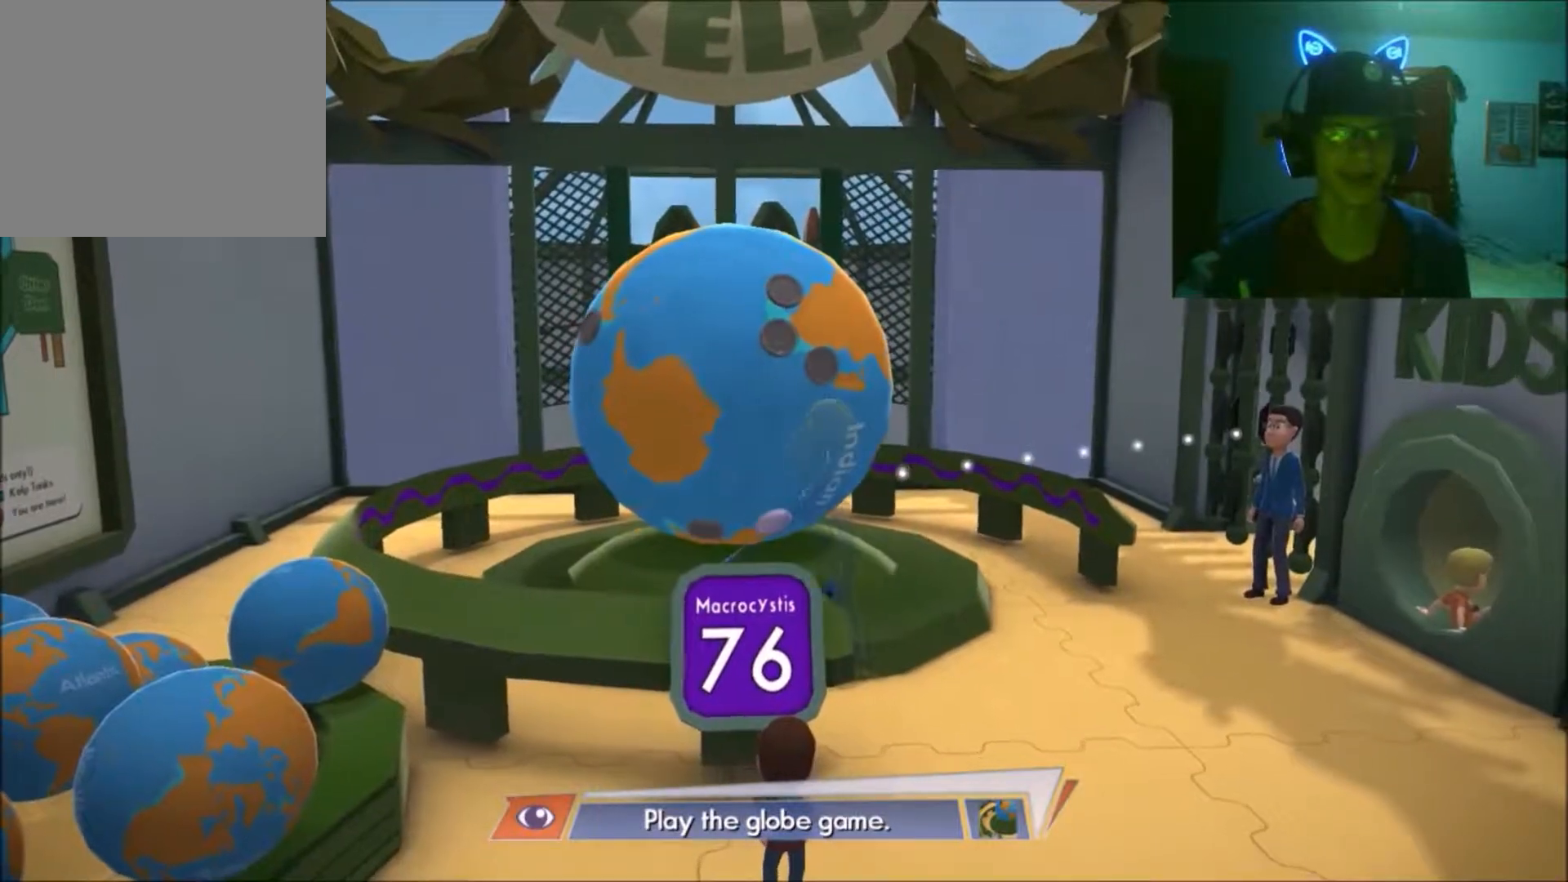
{"buttons": [], "left_stick": "up-right", "right_stick": "down", "events": [[150, "left_stick", "up"], [400, "right_stick", "down"], [450, "left_stick", "up-right"]]}
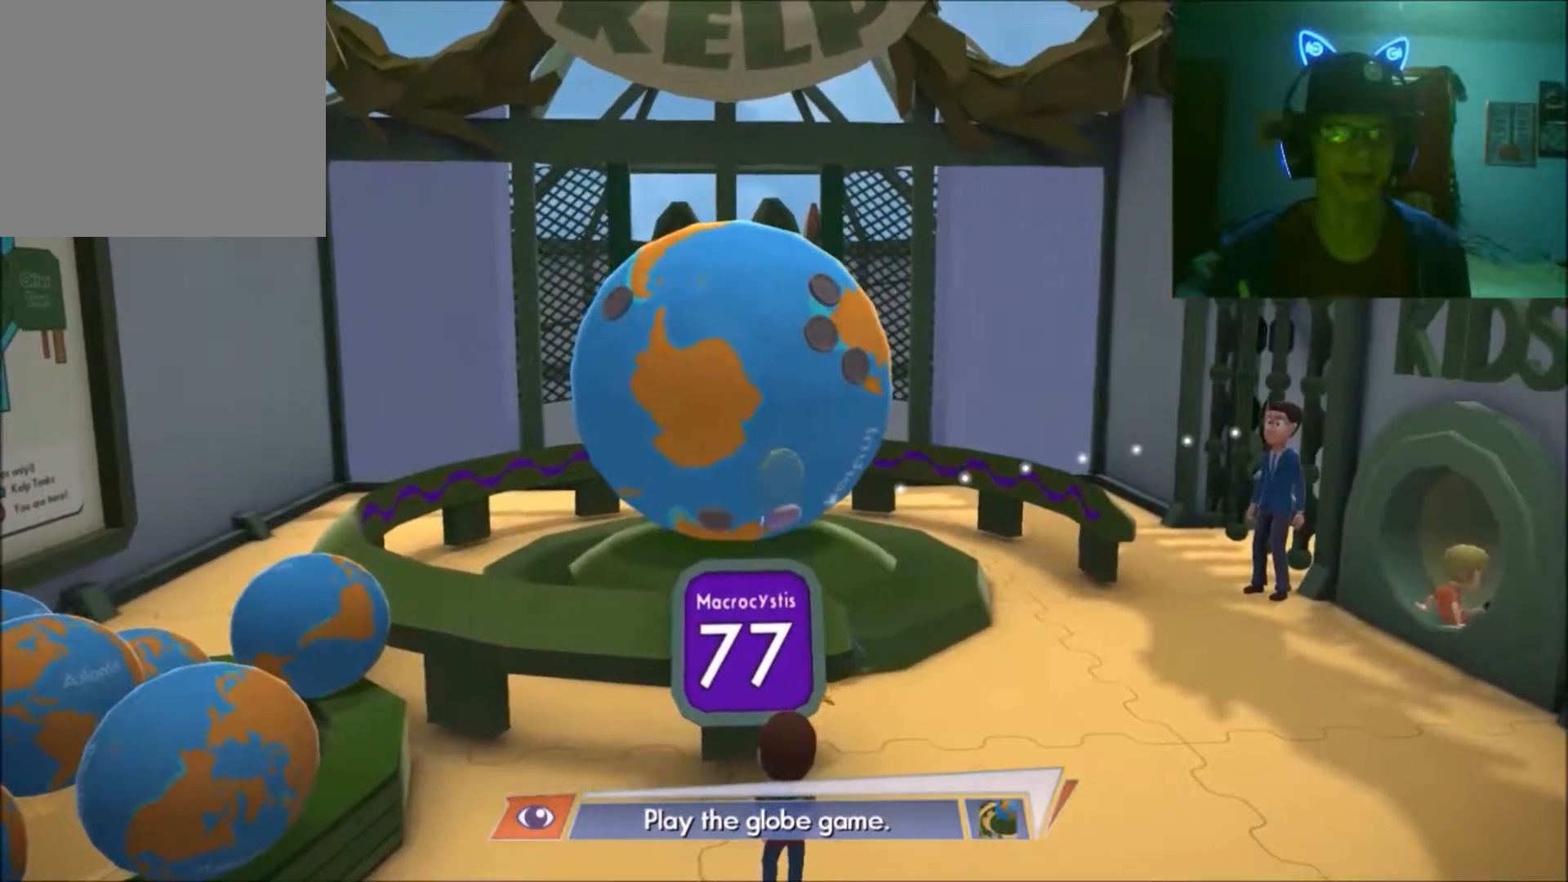
{"buttons": [], "left_stick": "center", "right_stick": "down", "events": [[100, "A", "down"], [100, "left_stick", "up"], [217, "left_stick", "center"], [250, "A", "up"]]}
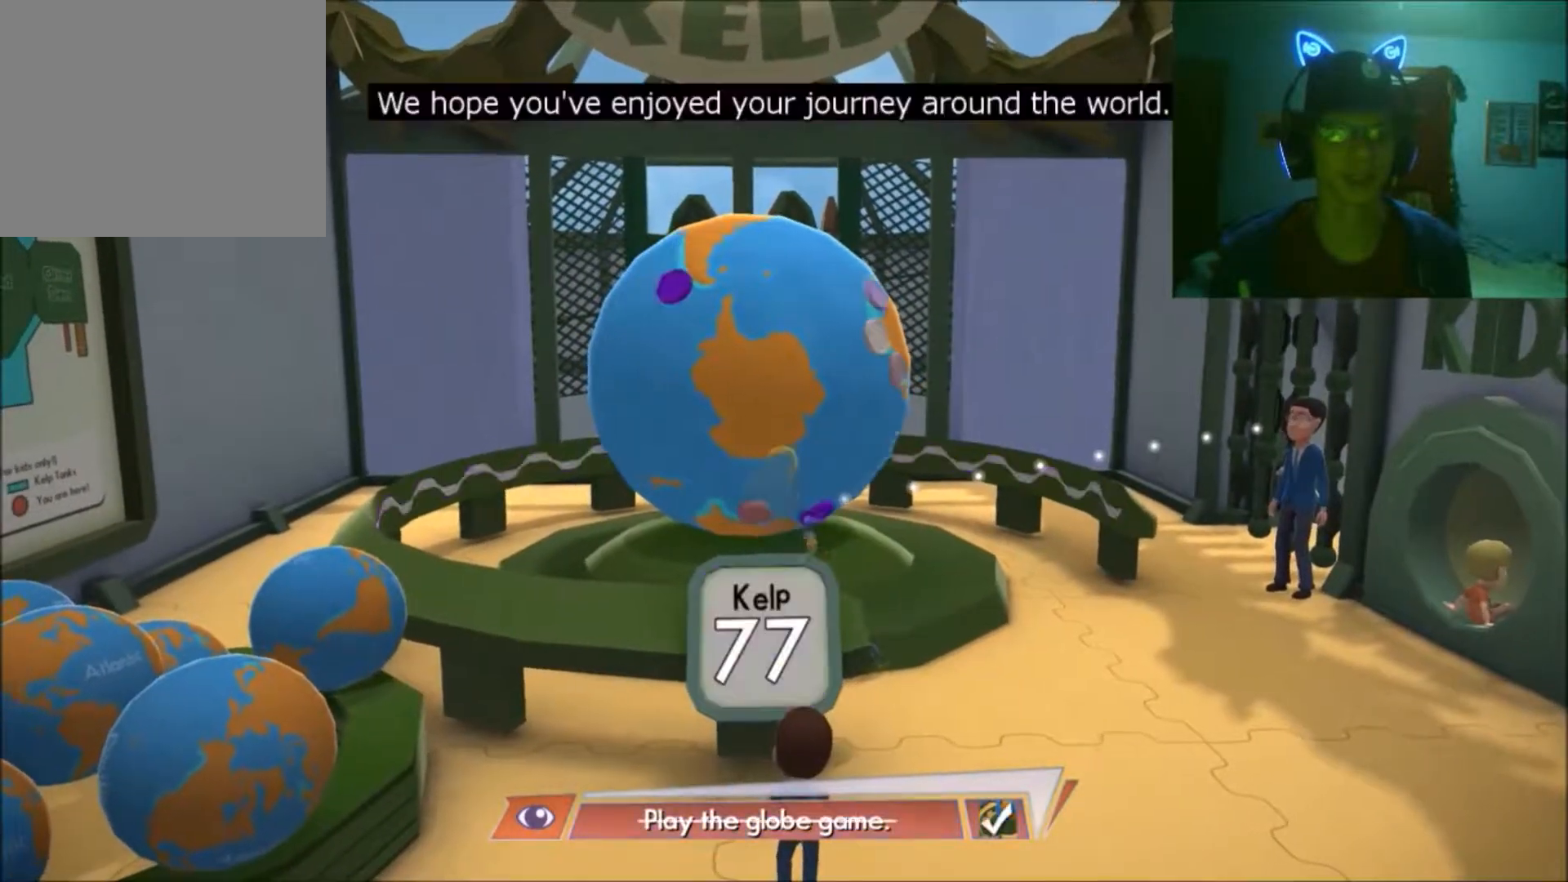
{"buttons": [], "left_stick": "center", "right_stick": "center", "events": [[150, "right_stick", "center"]]}
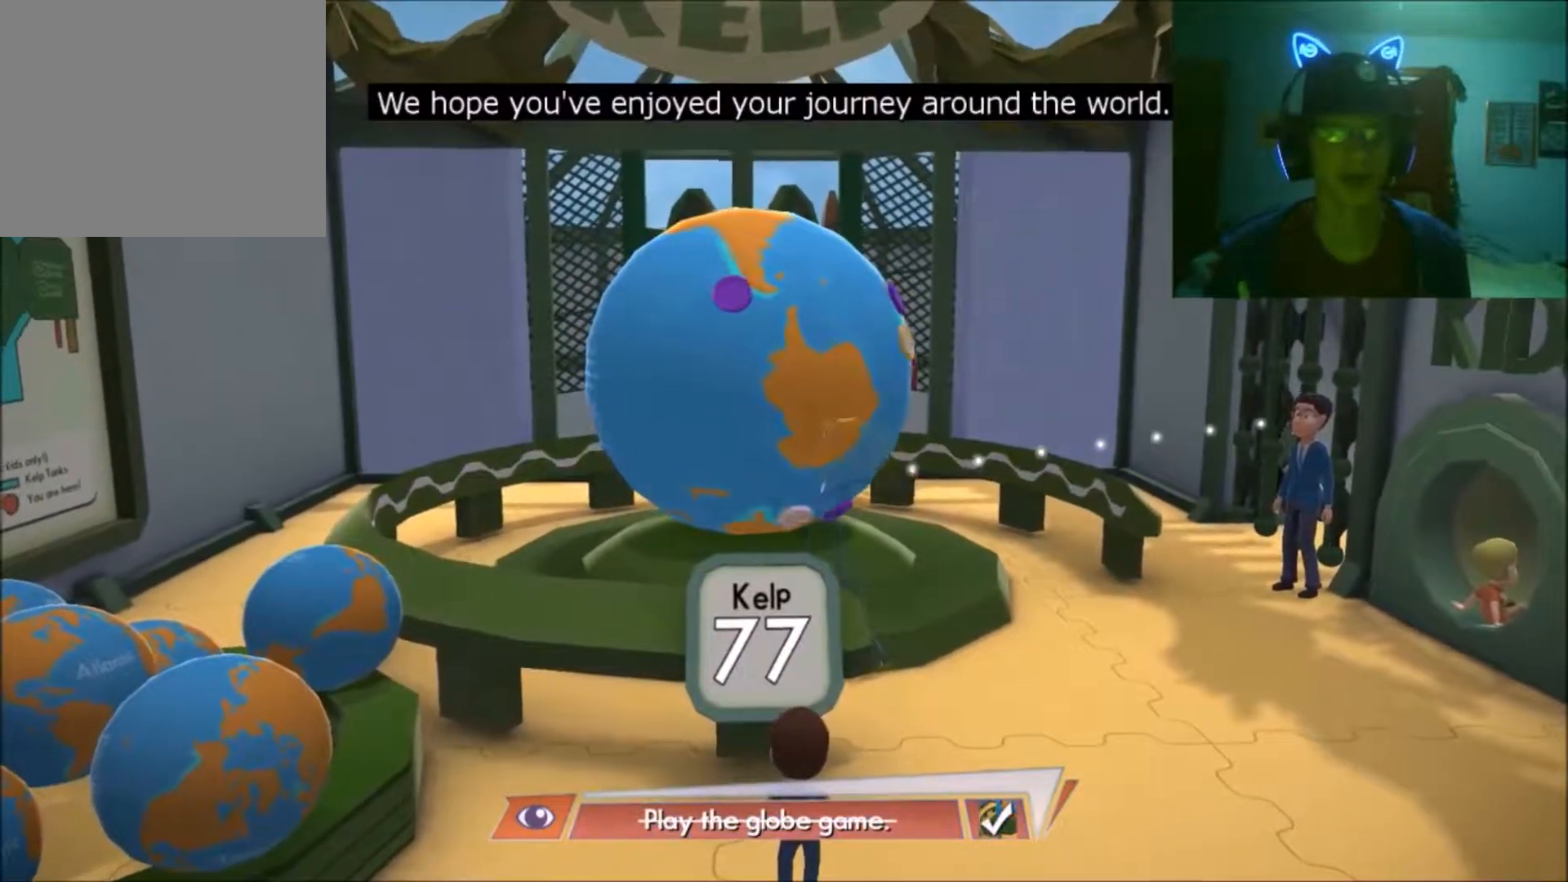
{"buttons": [], "left_stick": "center", "right_stick": "up-right", "events": [[267, "right_stick", "up-right"]]}
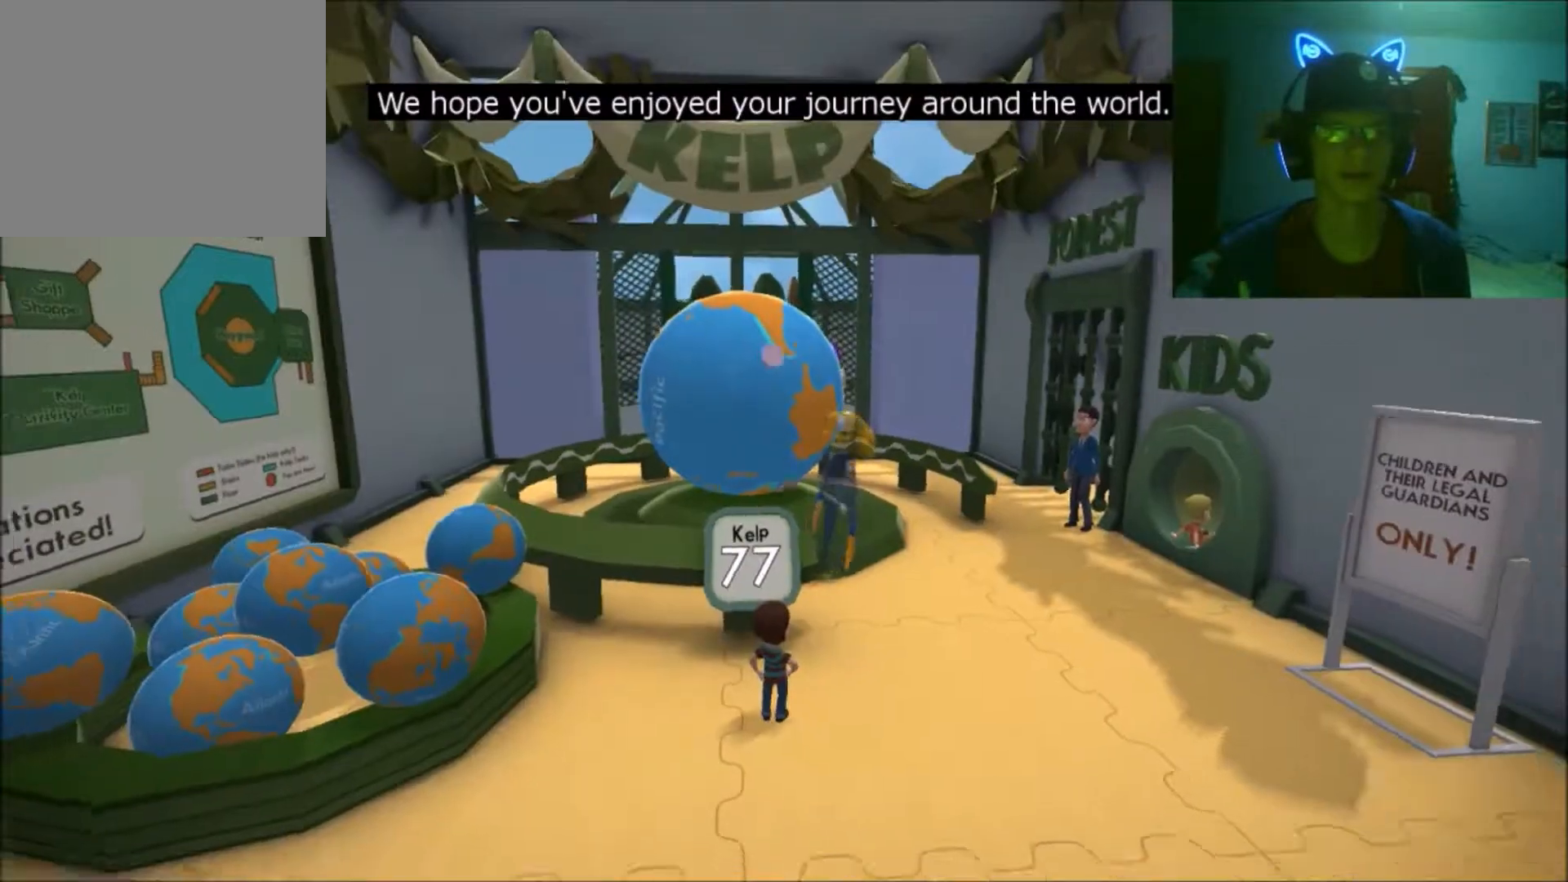
{"buttons": [], "left_stick": "center", "right_stick": "center", "events": [[100, "right_stick", "center"]]}
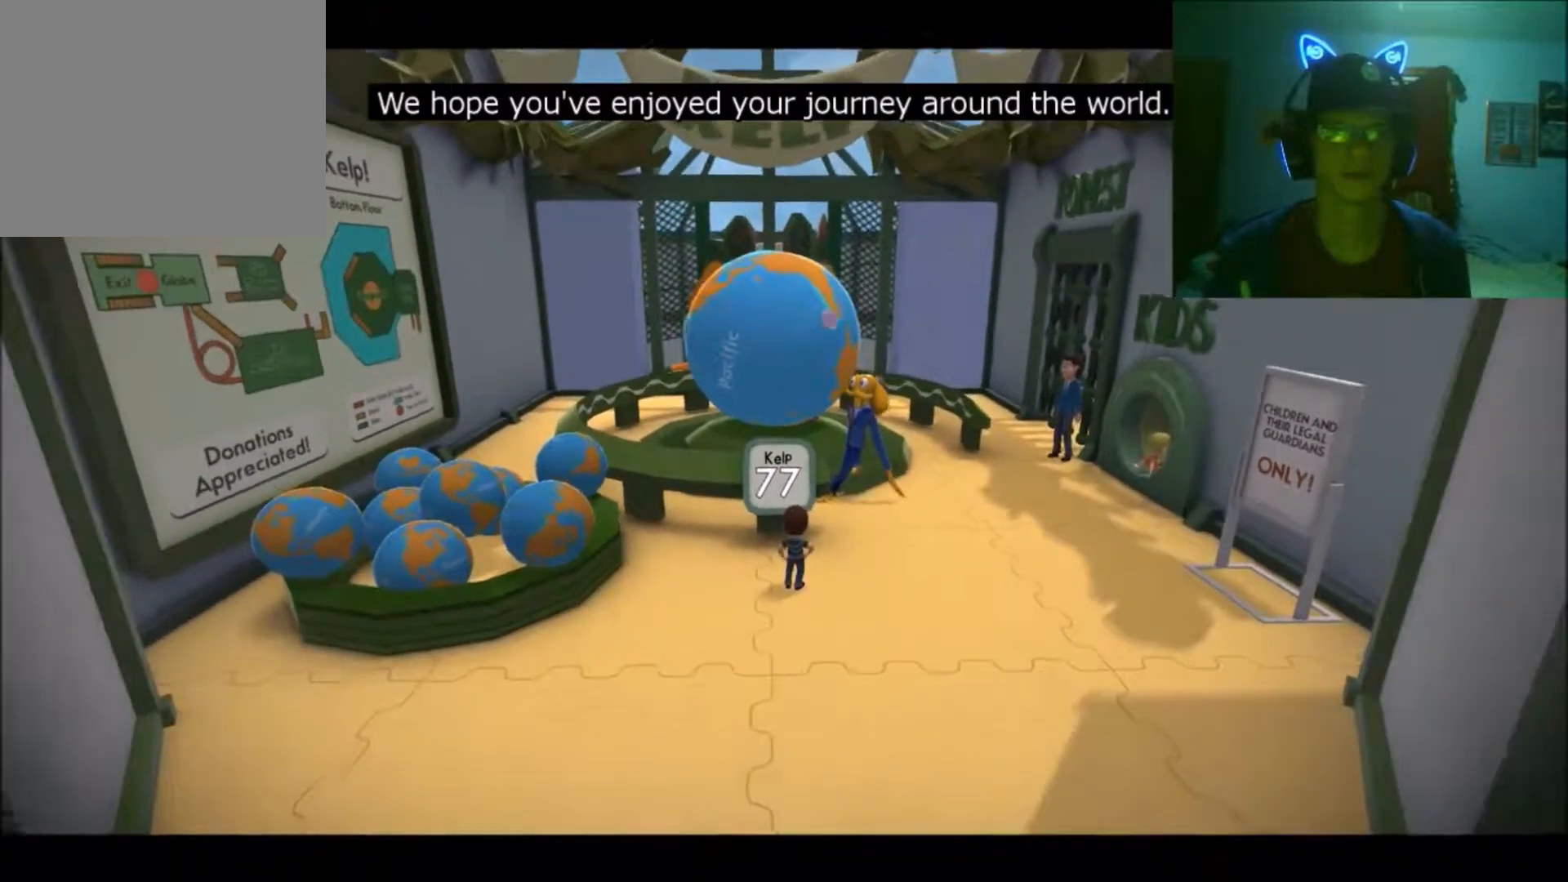
{"buttons": [], "left_stick": "center", "right_stick": "center", "events": []}
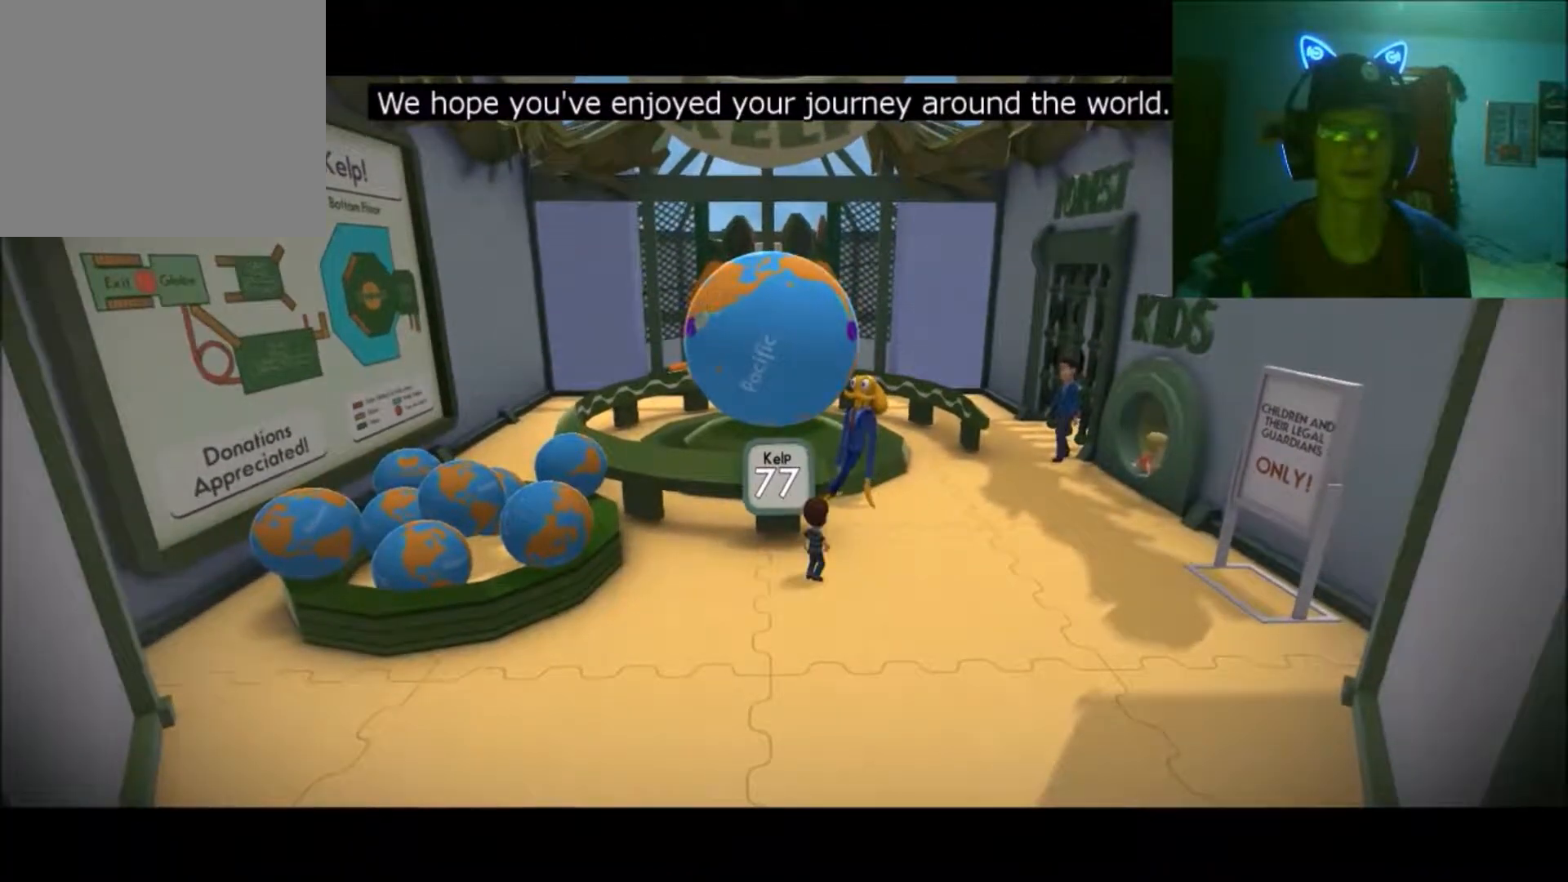
{"buttons": [], "left_stick": "up-right", "right_stick": "center", "events": [[500, "left_stick", "up-right"]]}
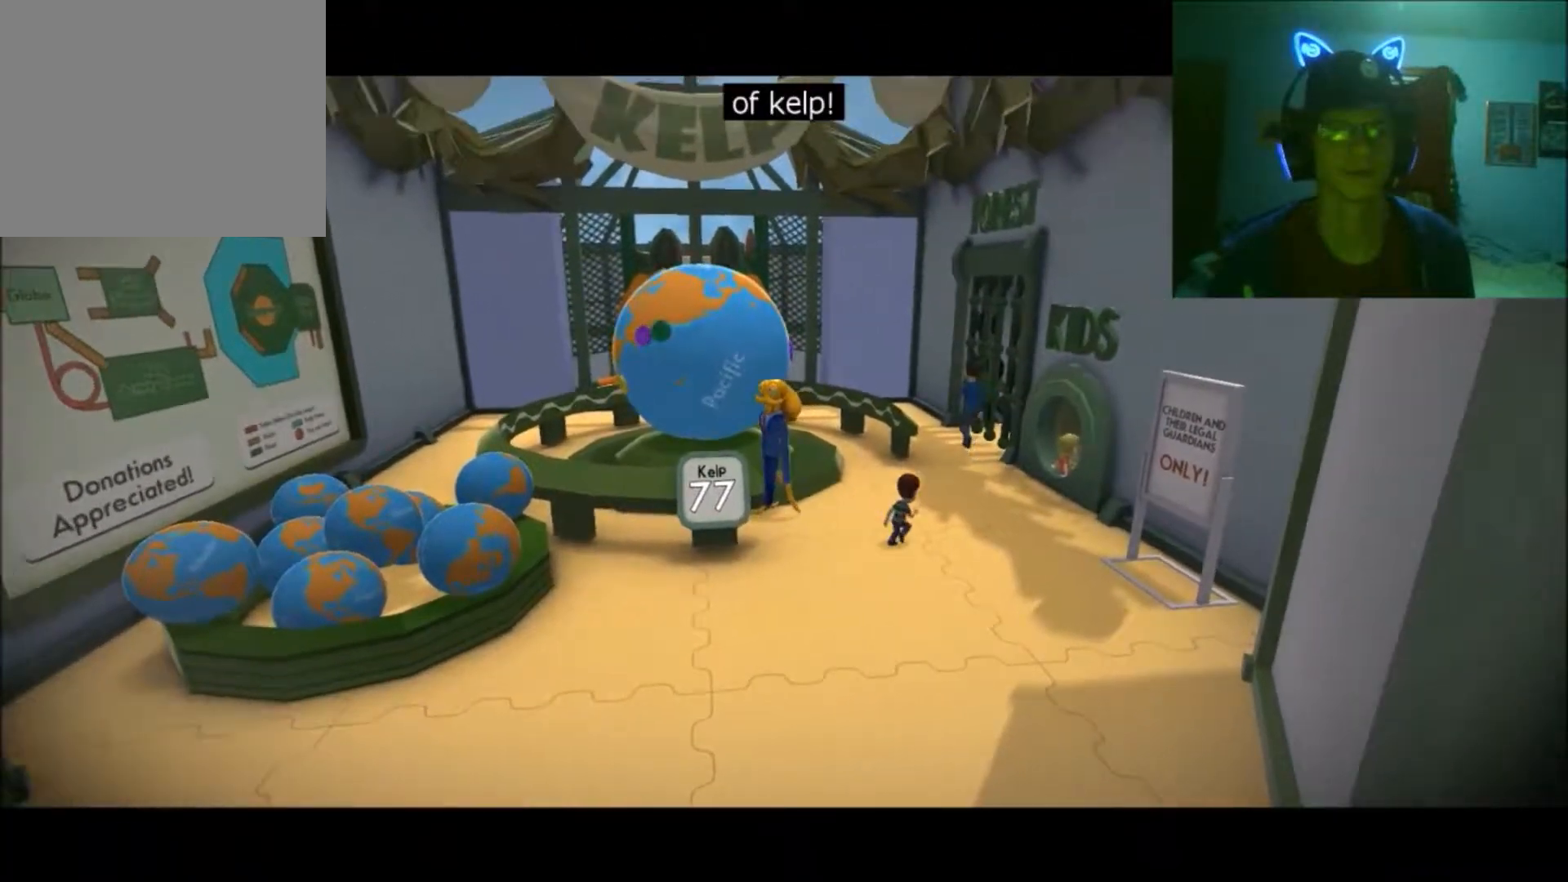
{"buttons": [], "left_stick": "center", "right_stick": "center", "events": [[117, "left_stick", "center"]]}
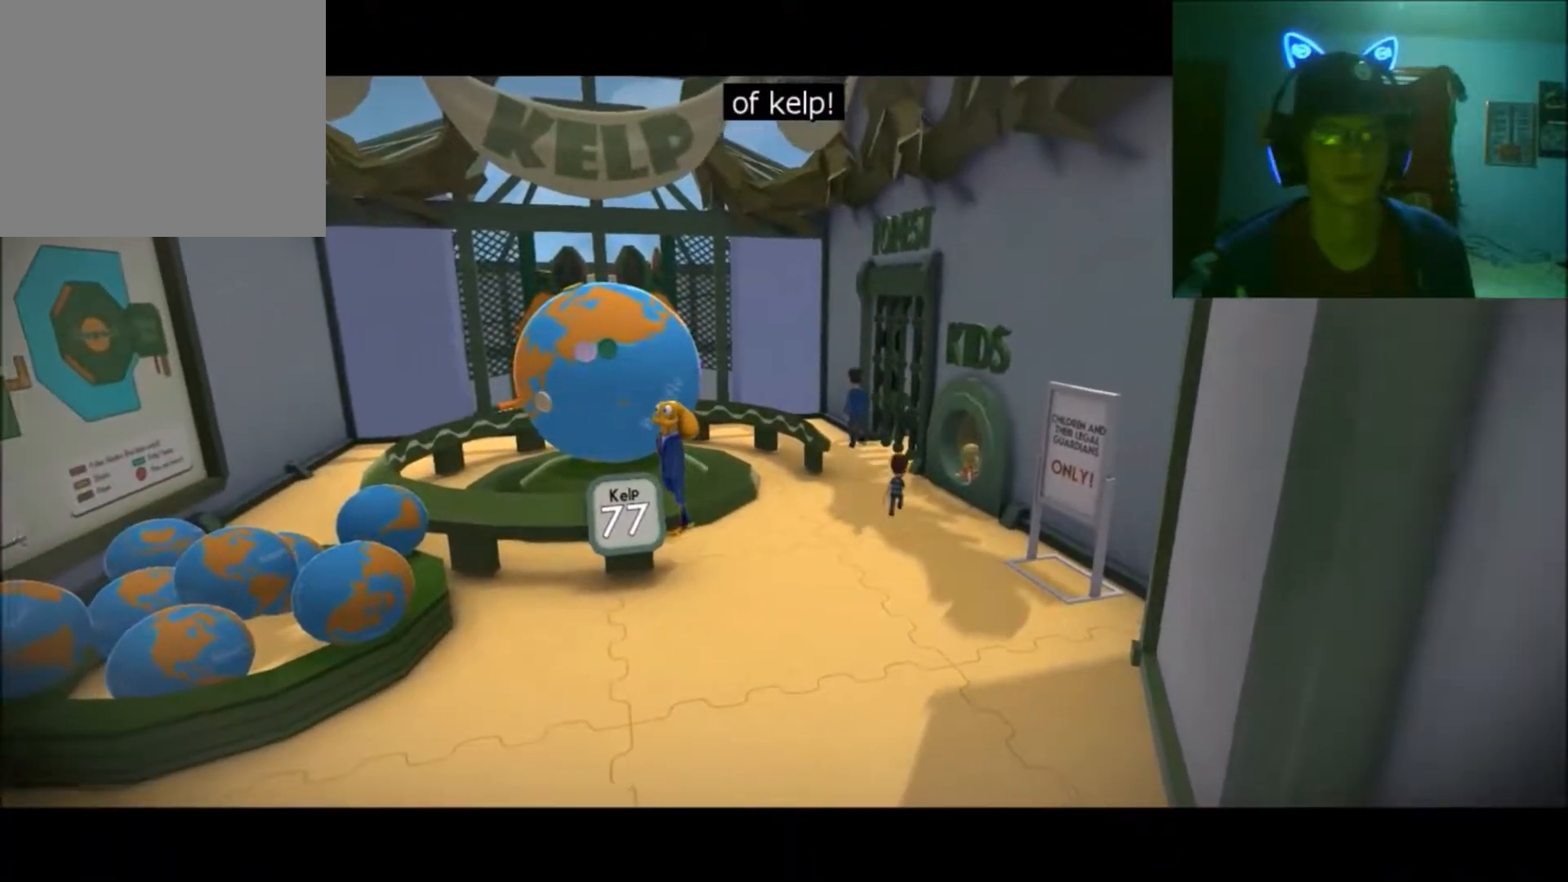
{"buttons": [], "left_stick": "right", "right_stick": "center", "events": [[417, "left_stick", "right"]]}
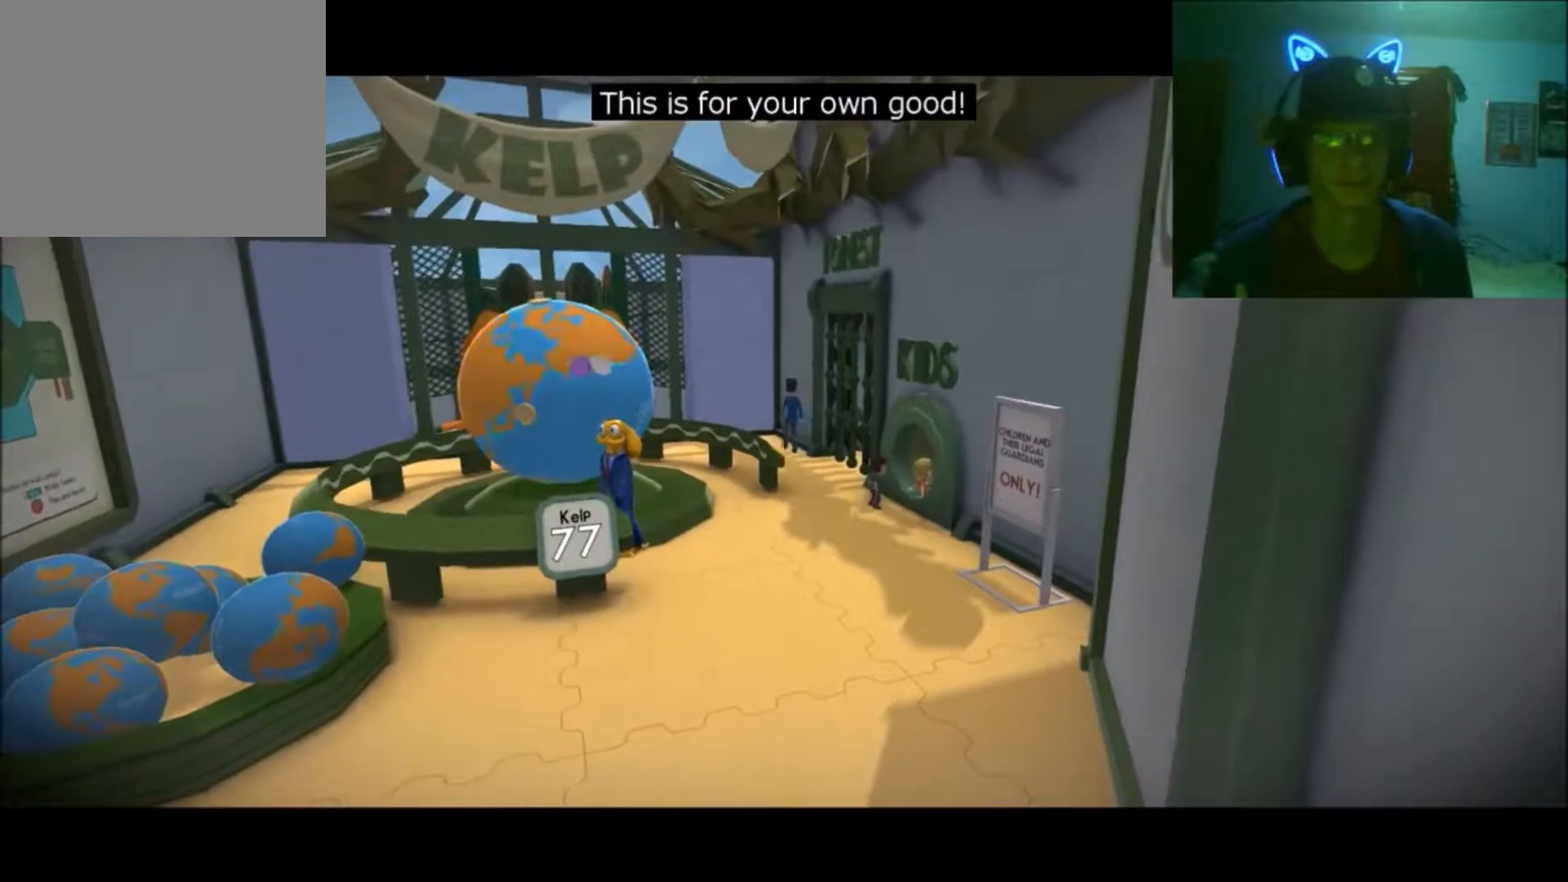
{"buttons": [], "left_stick": "center", "right_stick": "center", "events": [[450, "left_stick", "center"]]}
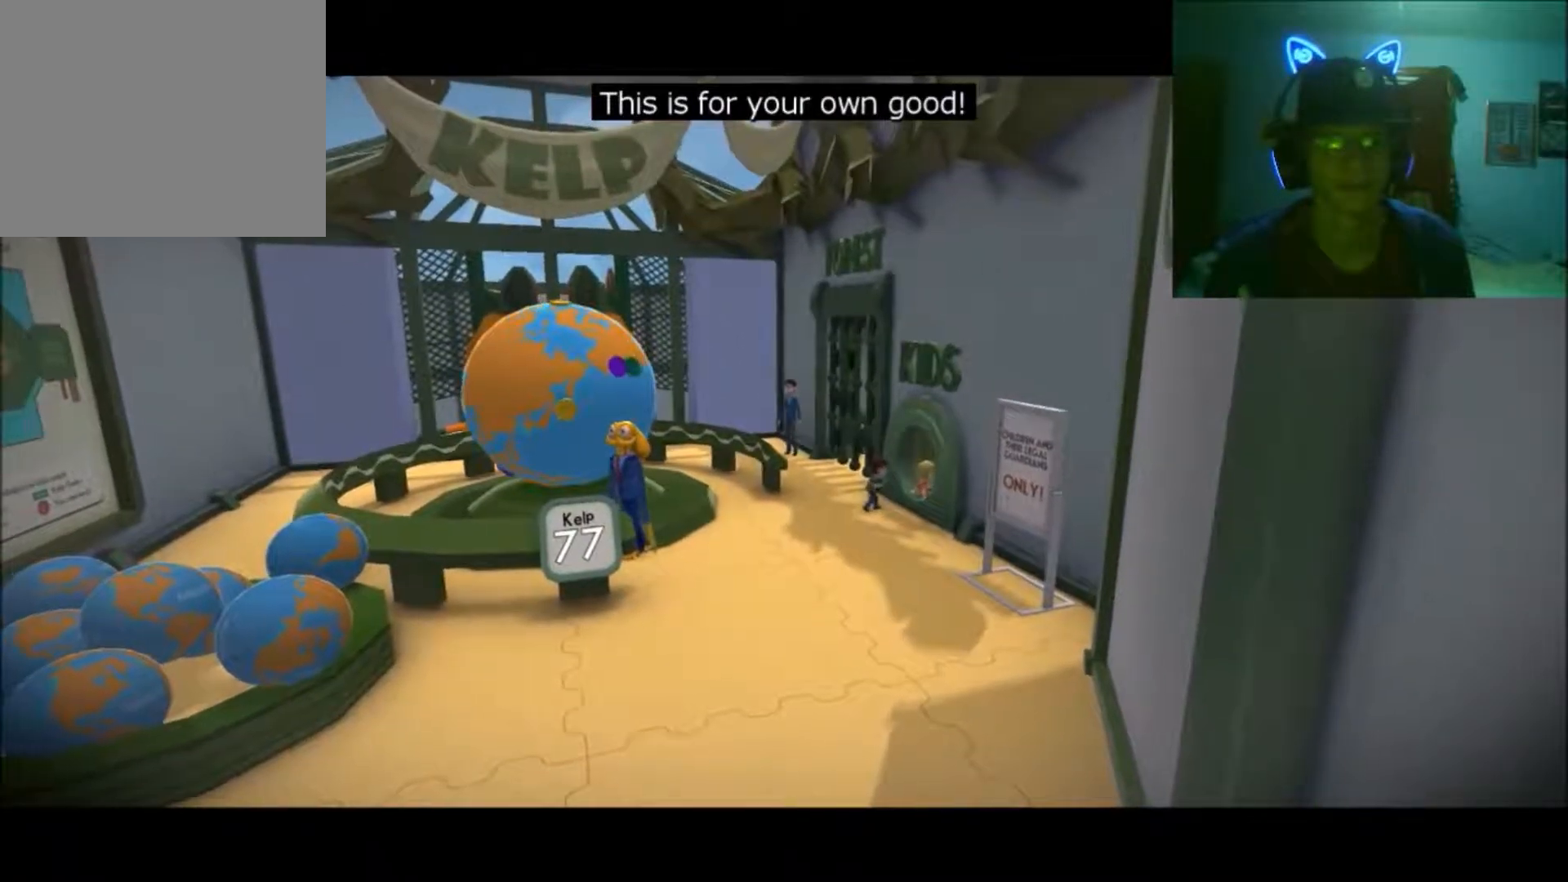
{"buttons": [], "left_stick": "center", "right_stick": "center", "events": []}
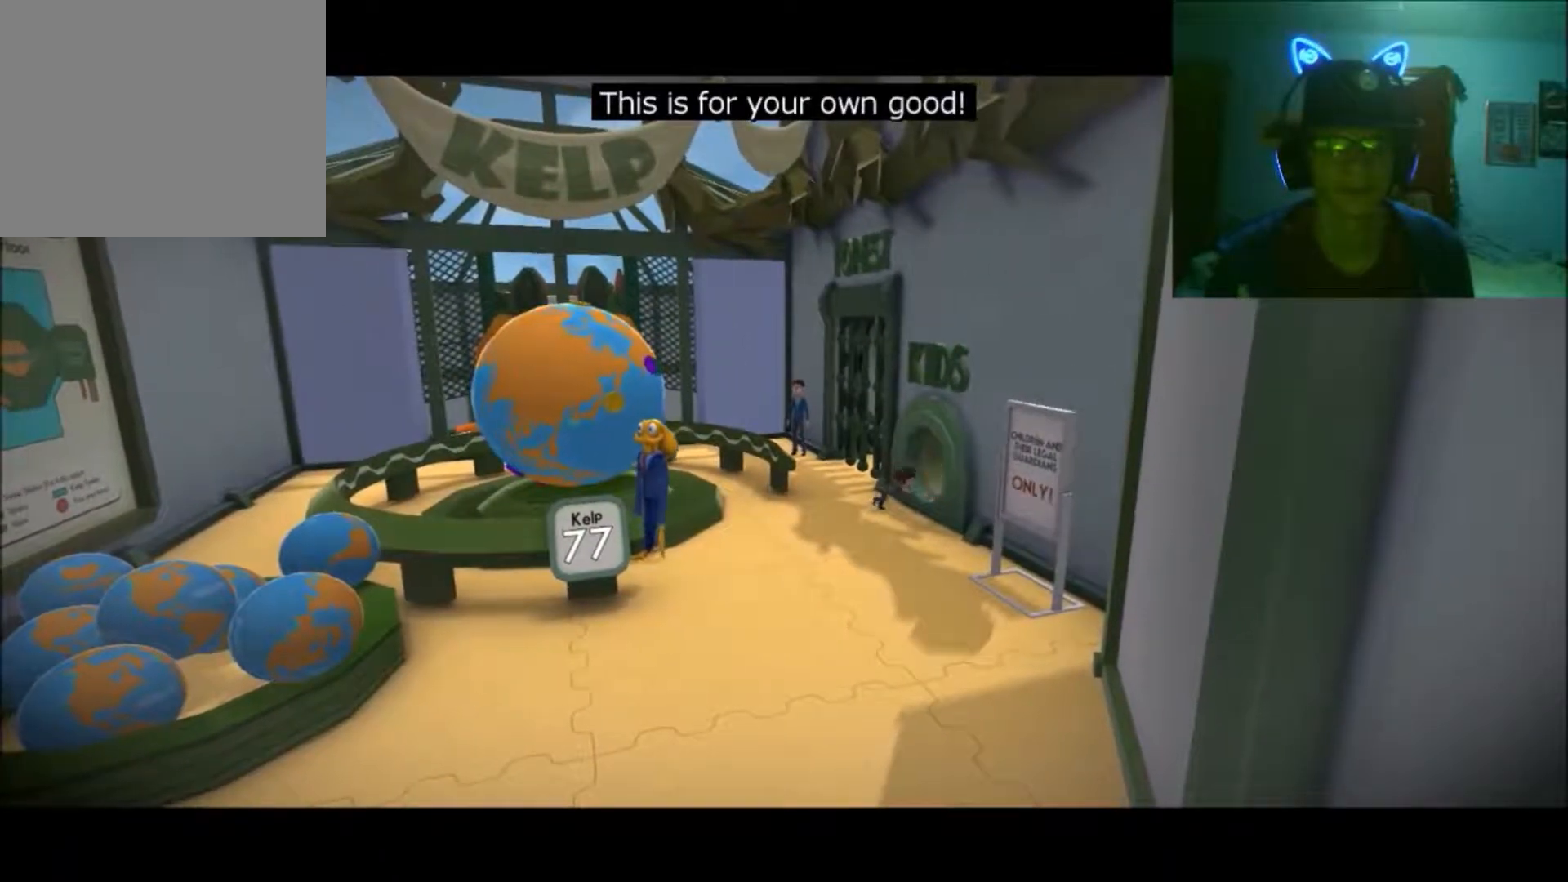
{"buttons": [], "left_stick": "center", "right_stick": "center", "events": []}
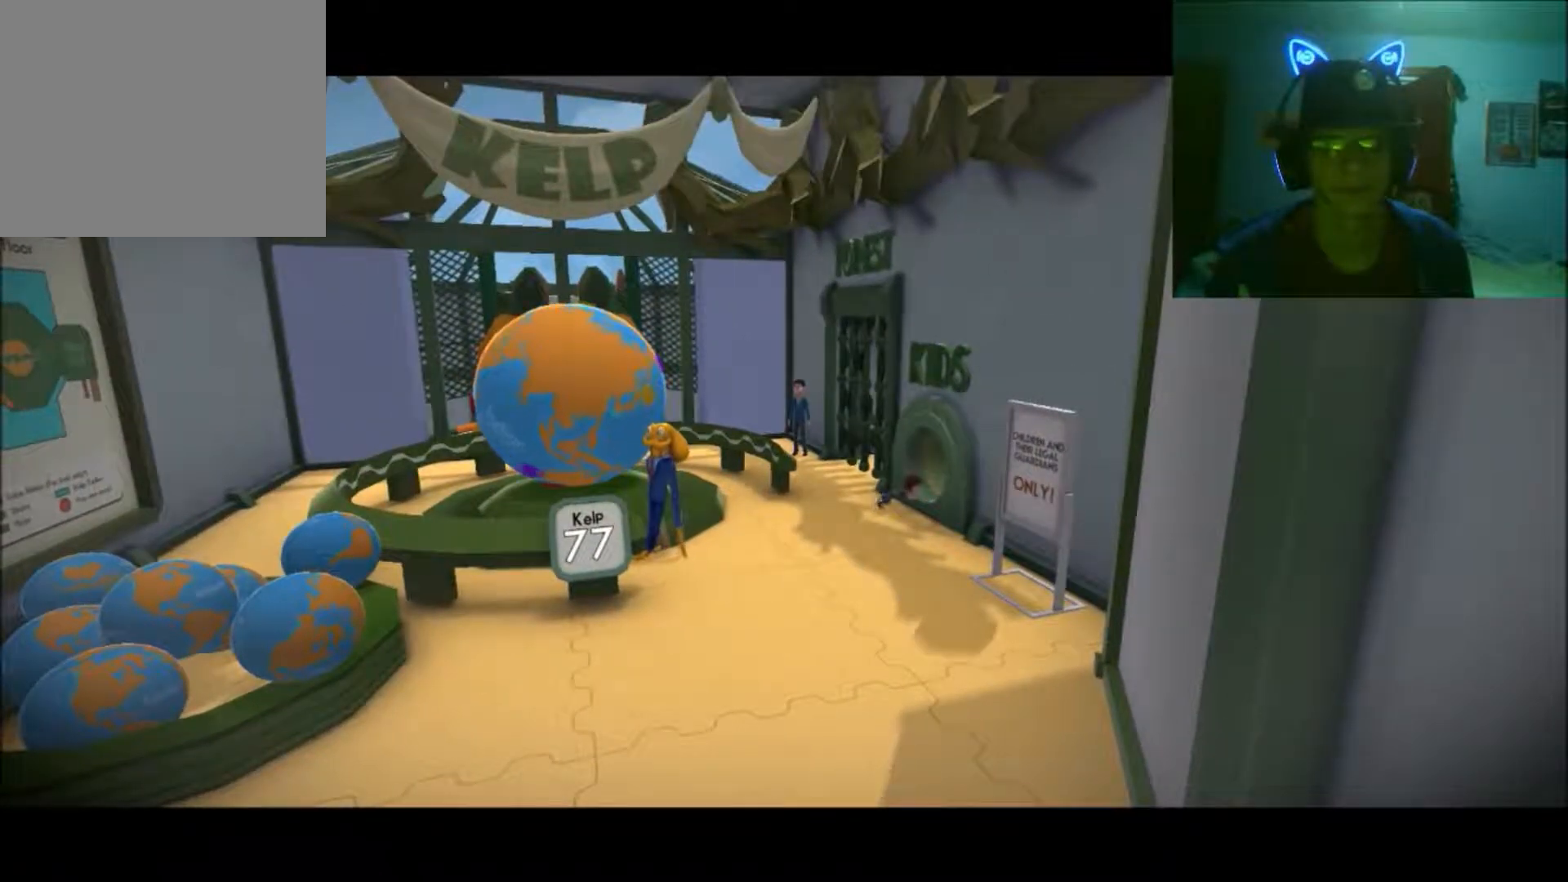
{"buttons": [], "left_stick": "right", "right_stick": "center", "events": [[350, "left_stick", "right"]]}
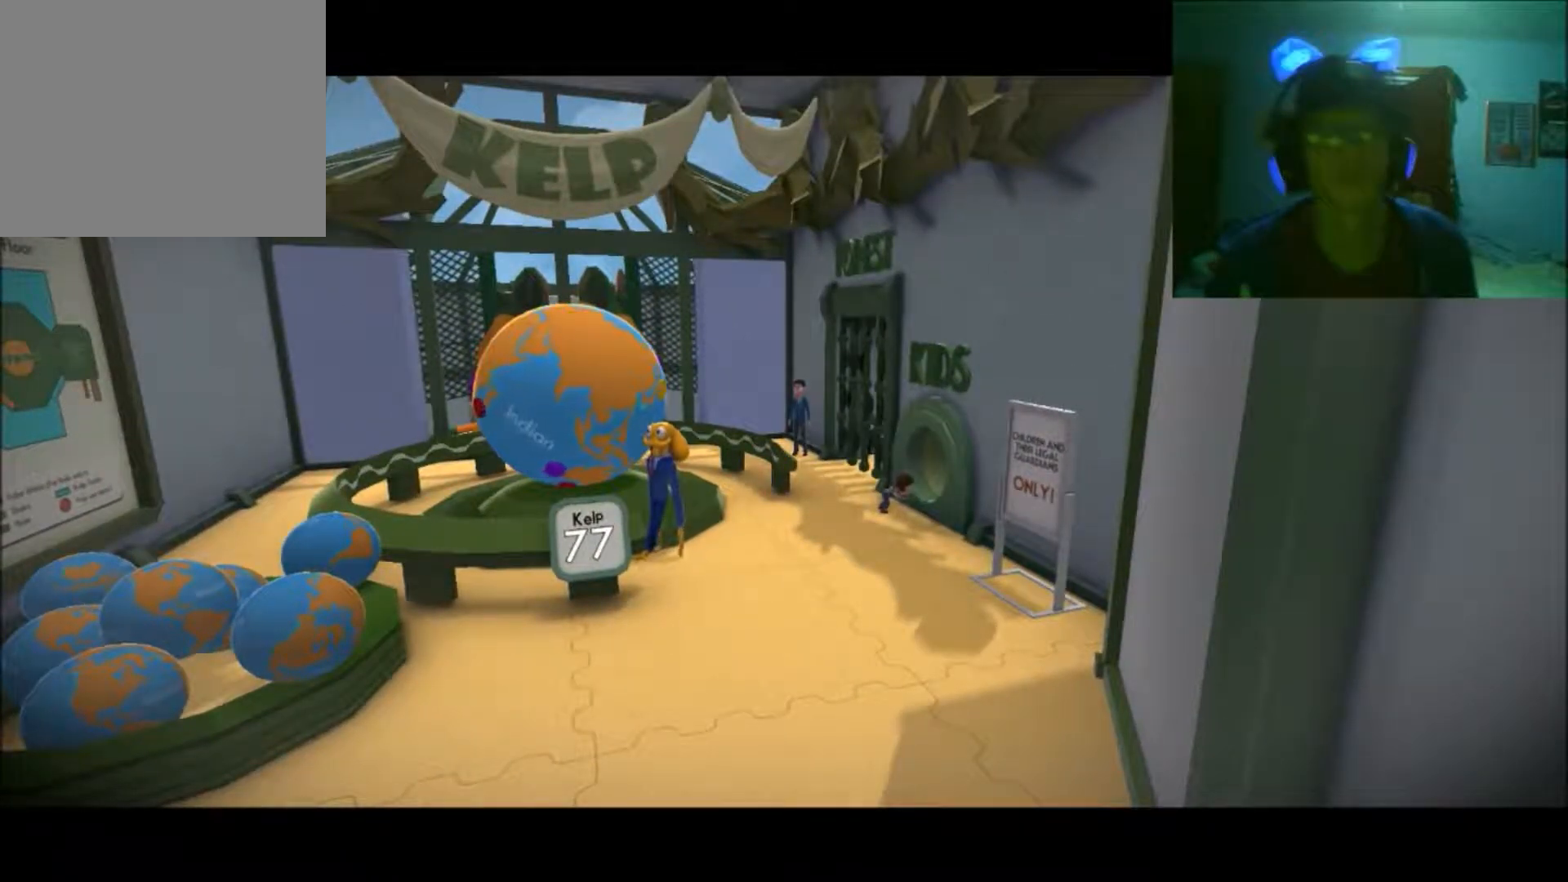
{"buttons": [], "left_stick": "right", "right_stick": "center", "events": []}
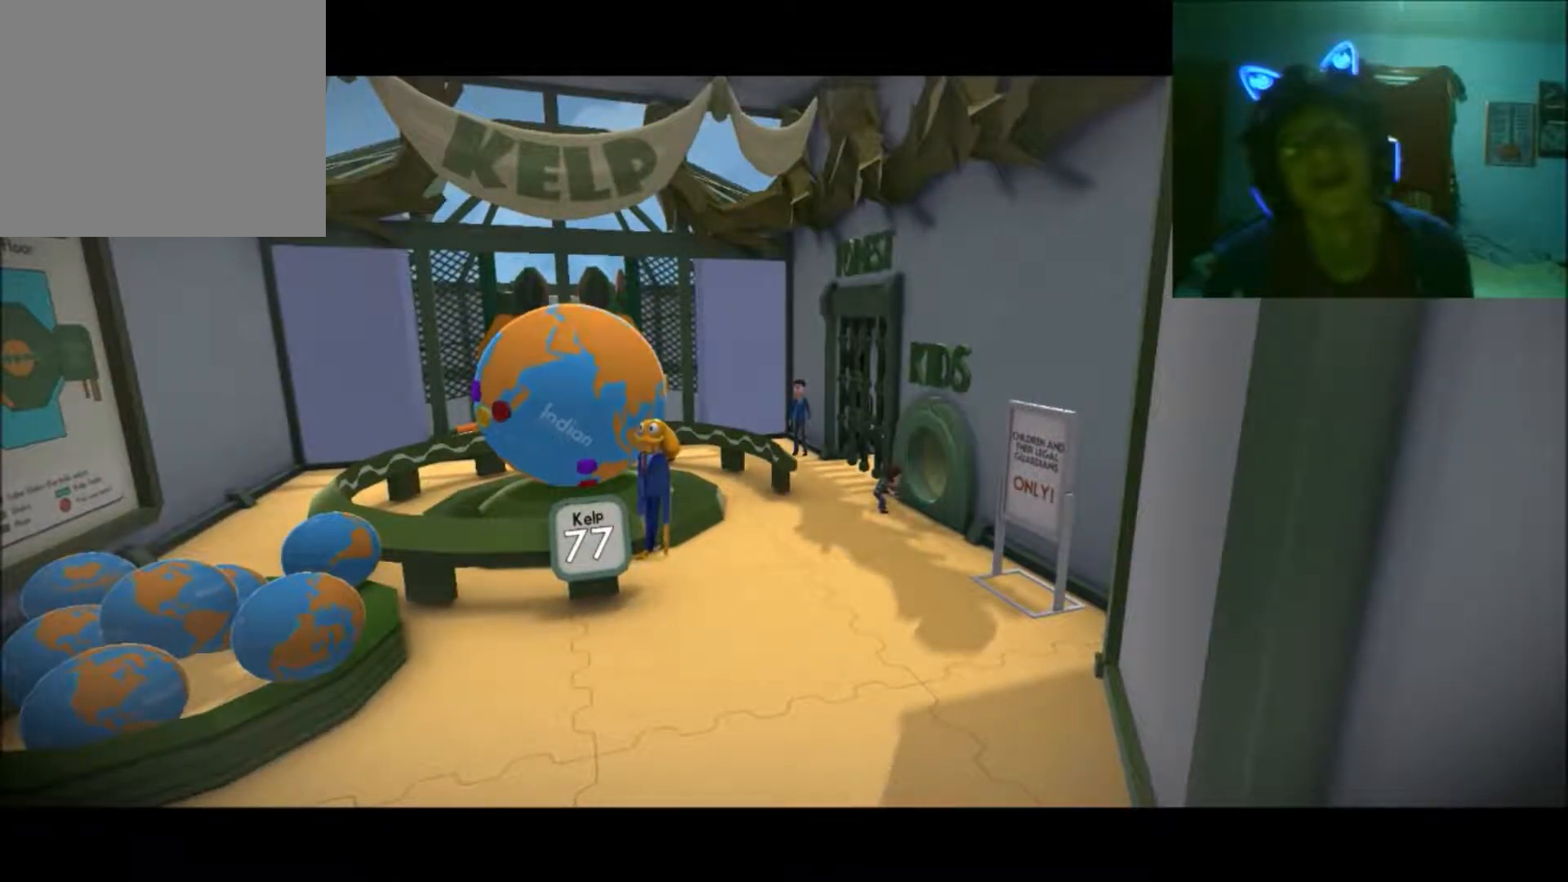
{"buttons": [], "left_stick": "right", "right_stick": "center", "events": []}
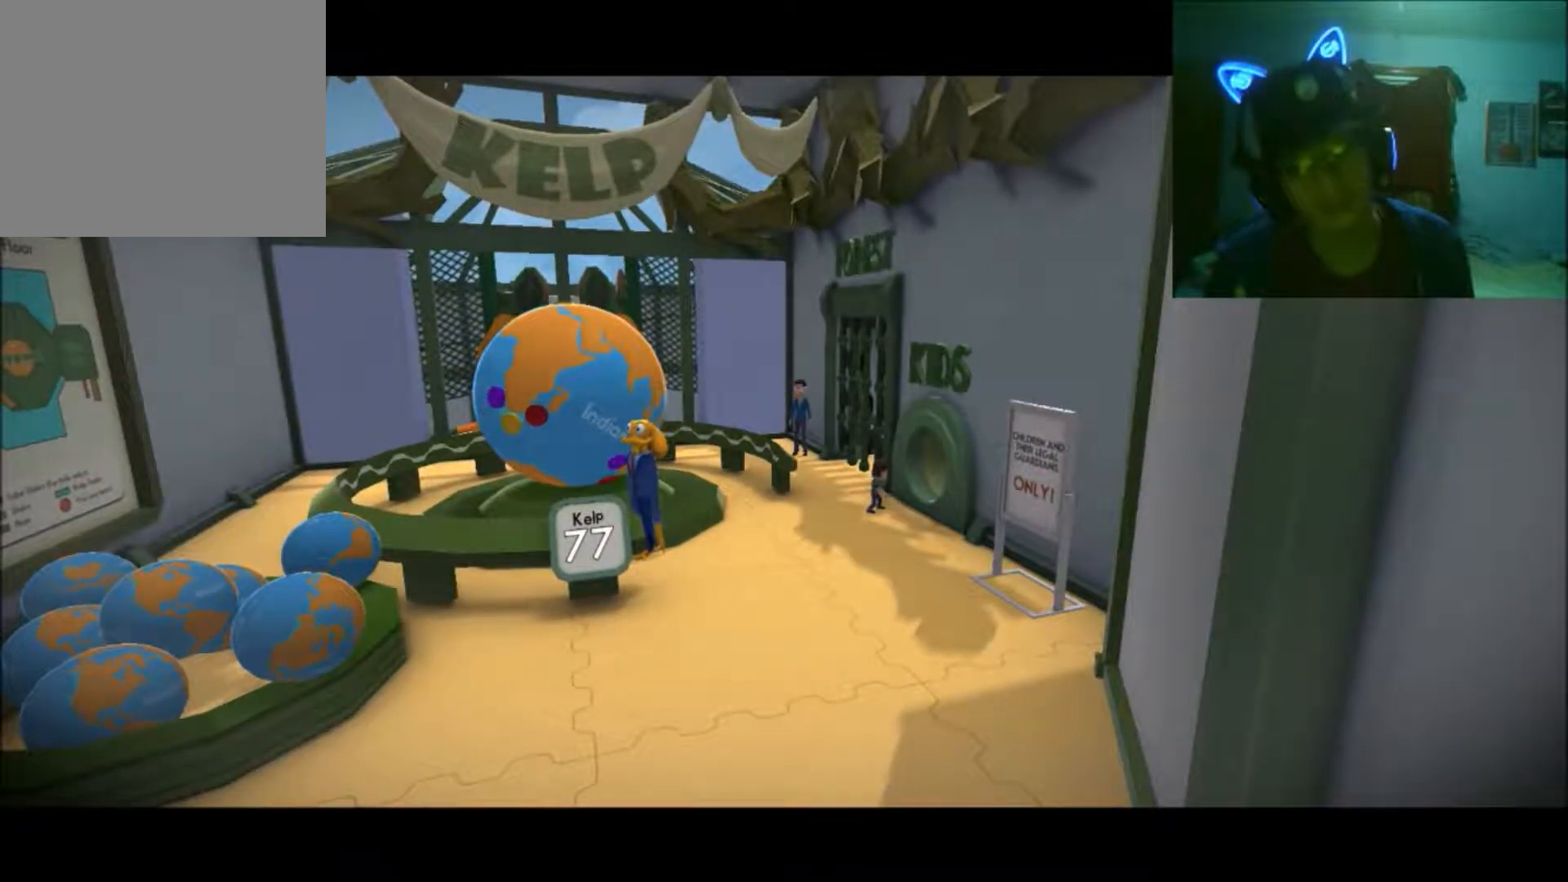
{"buttons": [], "left_stick": "center", "right_stick": "center", "events": [[200, "left_stick", "center"]]}